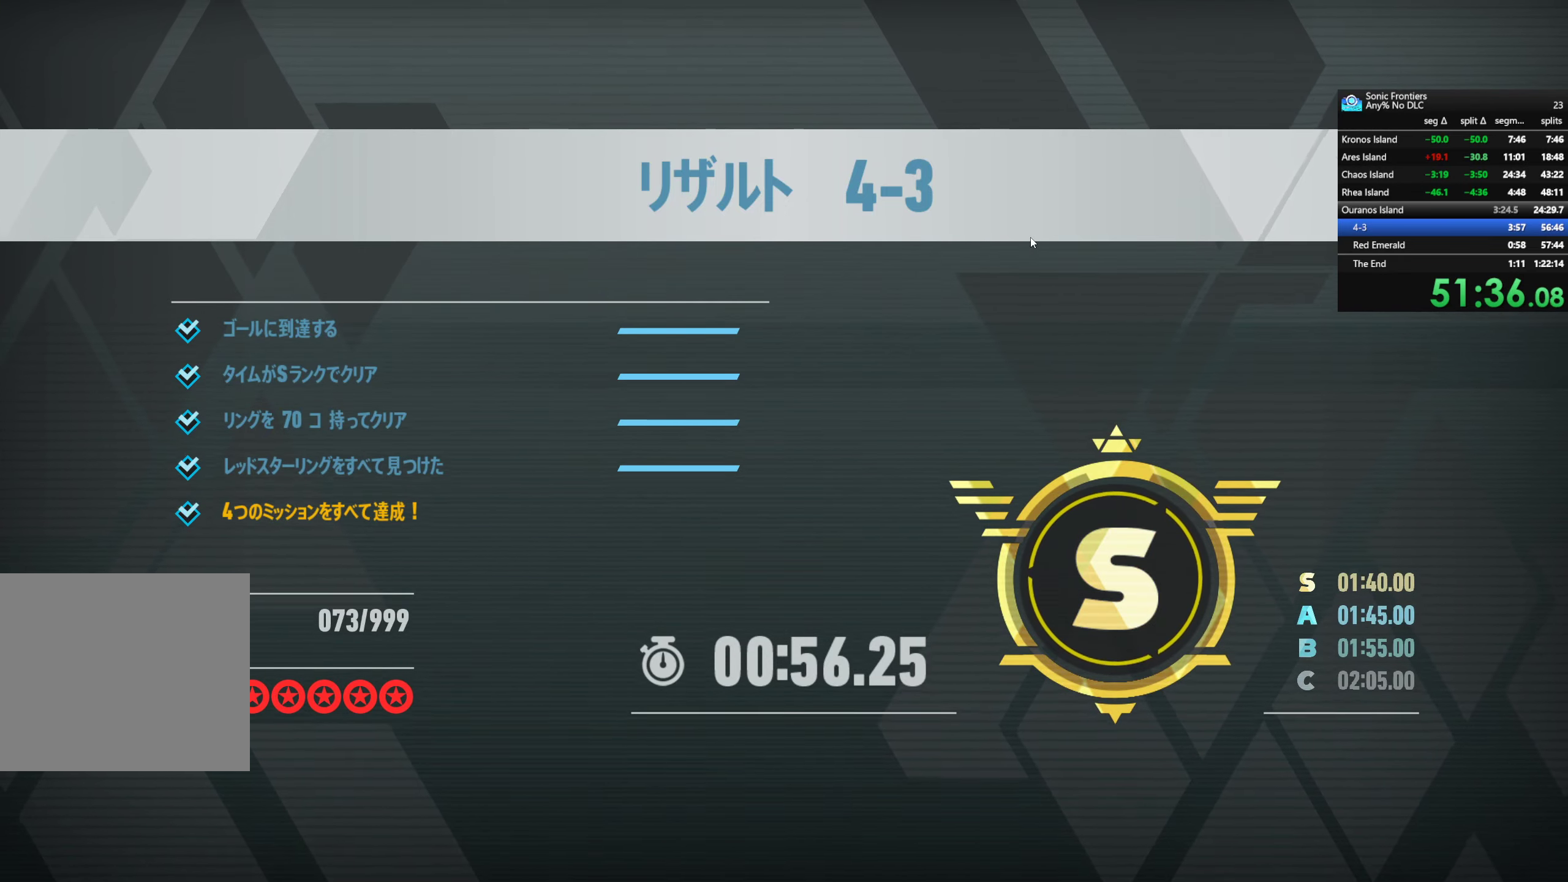
Gameplay with a controller (PlayStation layout); each line is a JSON object with the inputs held at the frame after it. "events" lists button and stick changes between this image and that frame as [ms after this image, input, new state], when the widget could be followed in between.
{"buttons": ["CROSS"], "left_stick": "center", "right_stick": "center", "events": []}
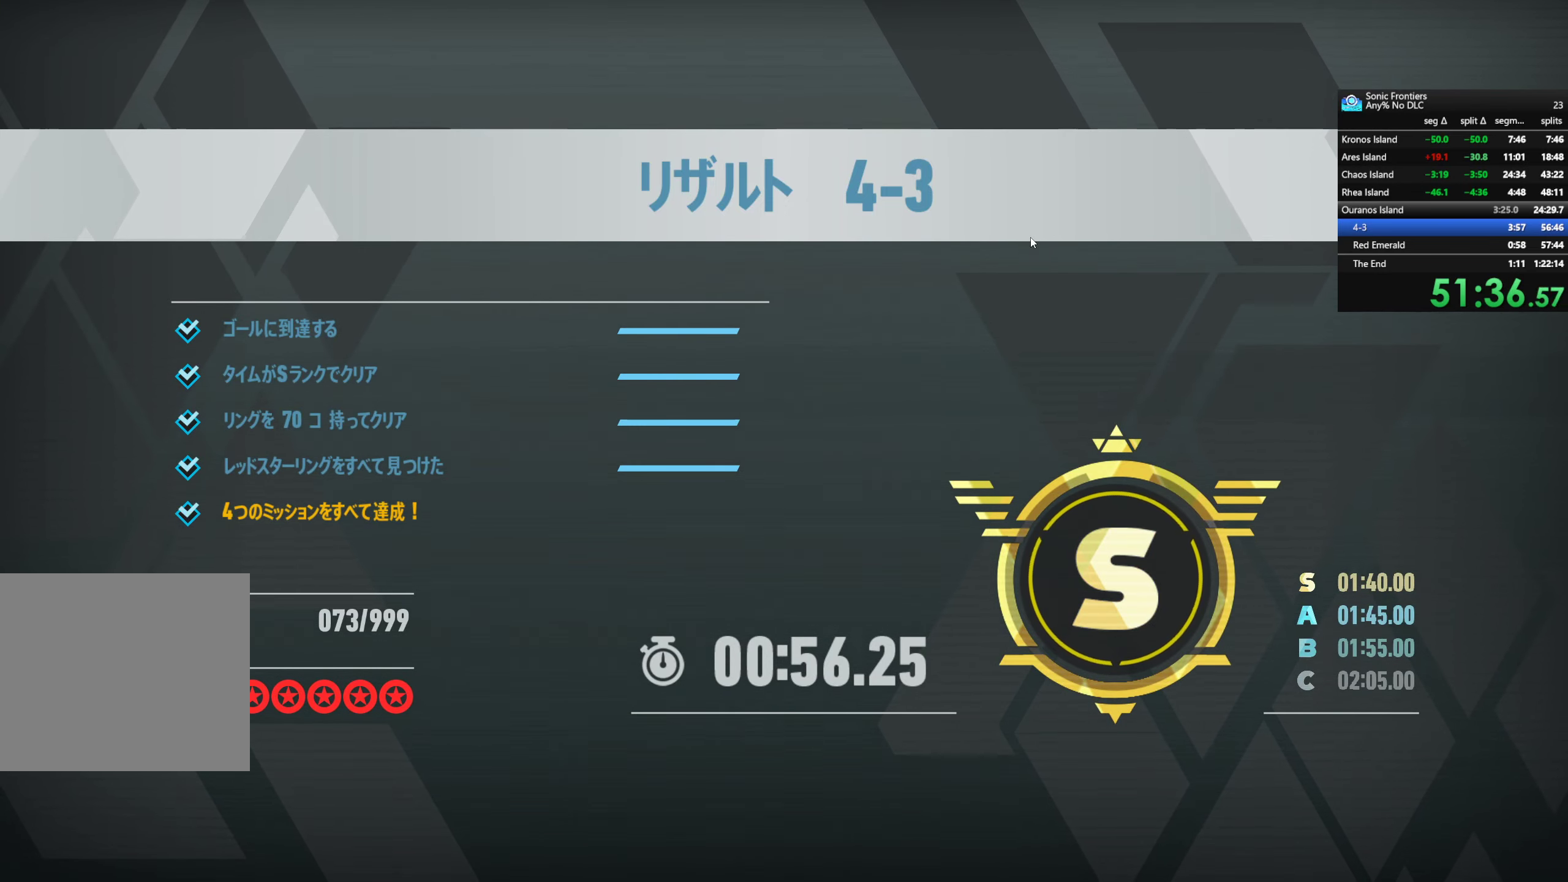
{"buttons": ["CROSS"], "left_stick": "center", "right_stick": "center", "events": []}
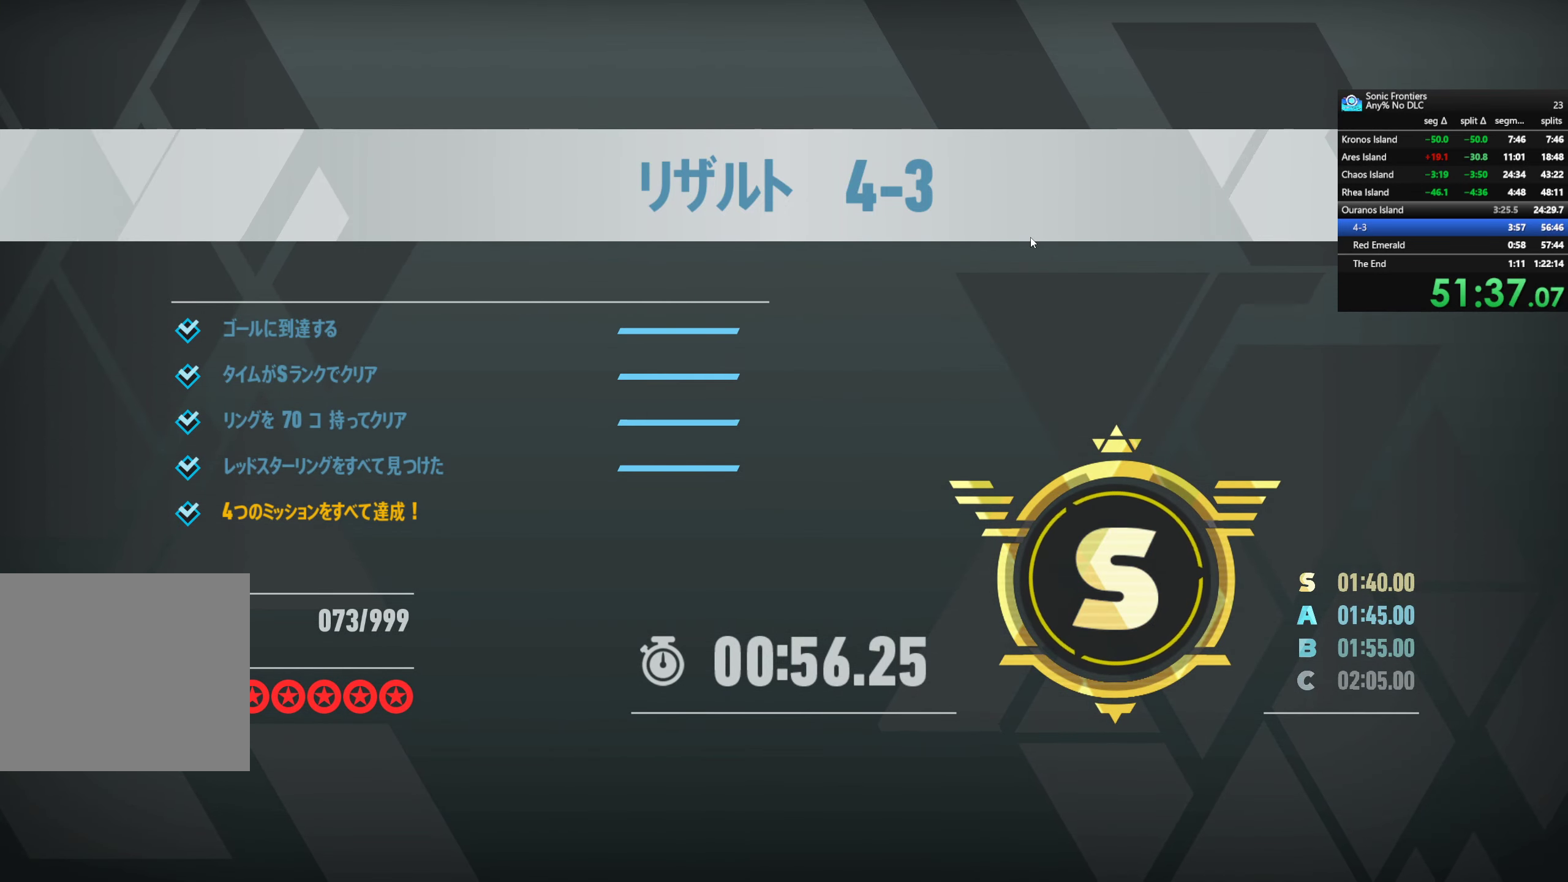
{"buttons": ["CROSS"], "left_stick": "center", "right_stick": "center", "events": []}
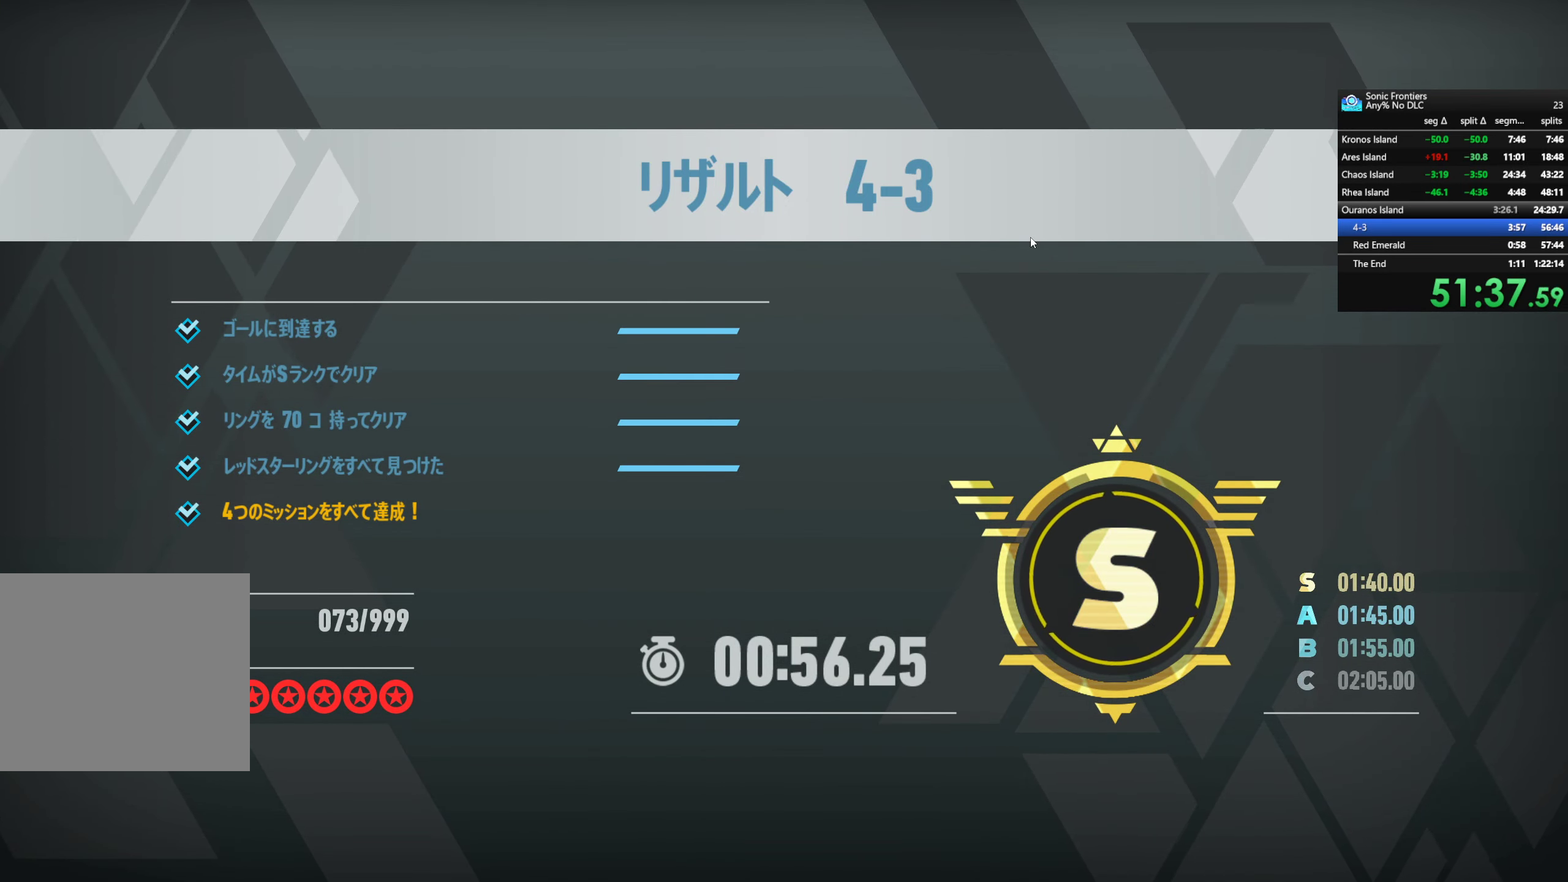
{"buttons": [], "left_stick": "center", "right_stick": "center", "events": [[434, "CROSS", "up"]]}
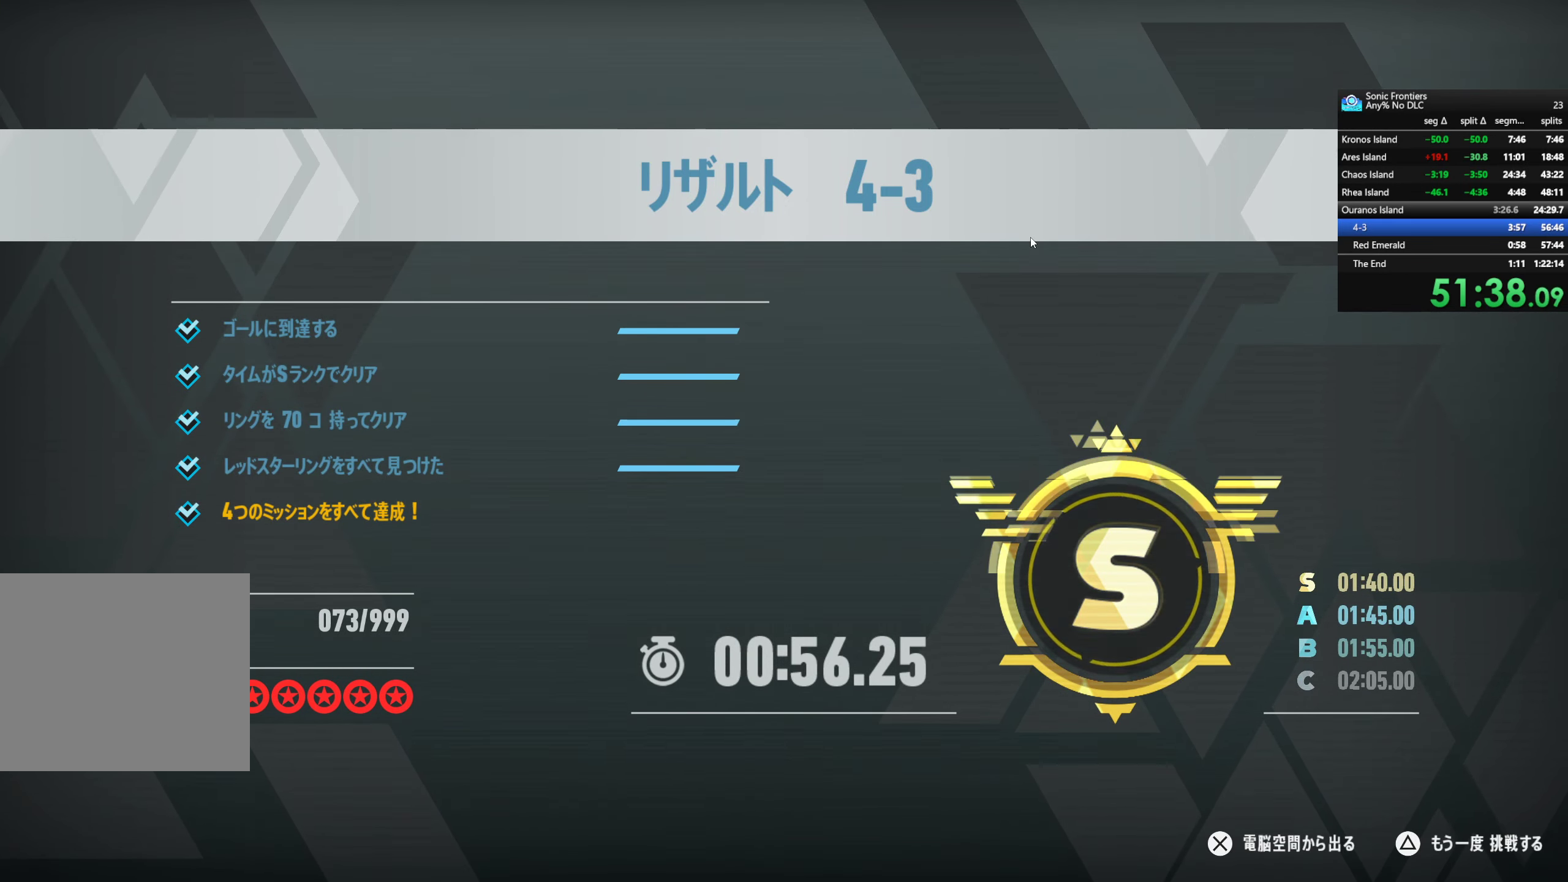
{"buttons": ["CROSS"], "left_stick": "center", "right_stick": "center", "events": [[84, "CROSS", "down"]]}
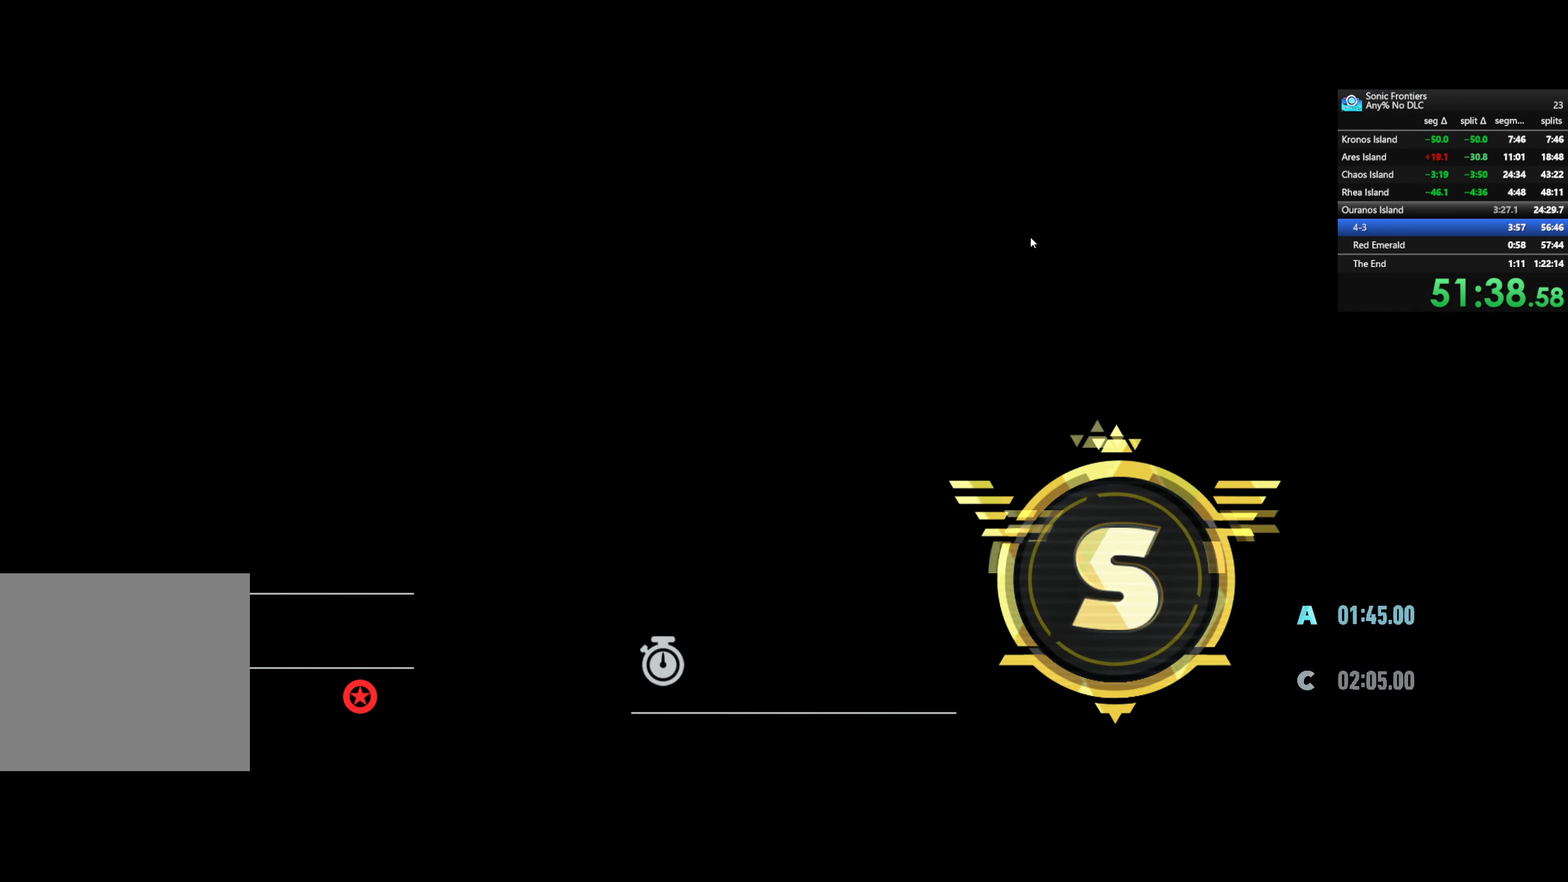
{"buttons": ["CROSS"], "left_stick": "center", "right_stick": "center", "events": []}
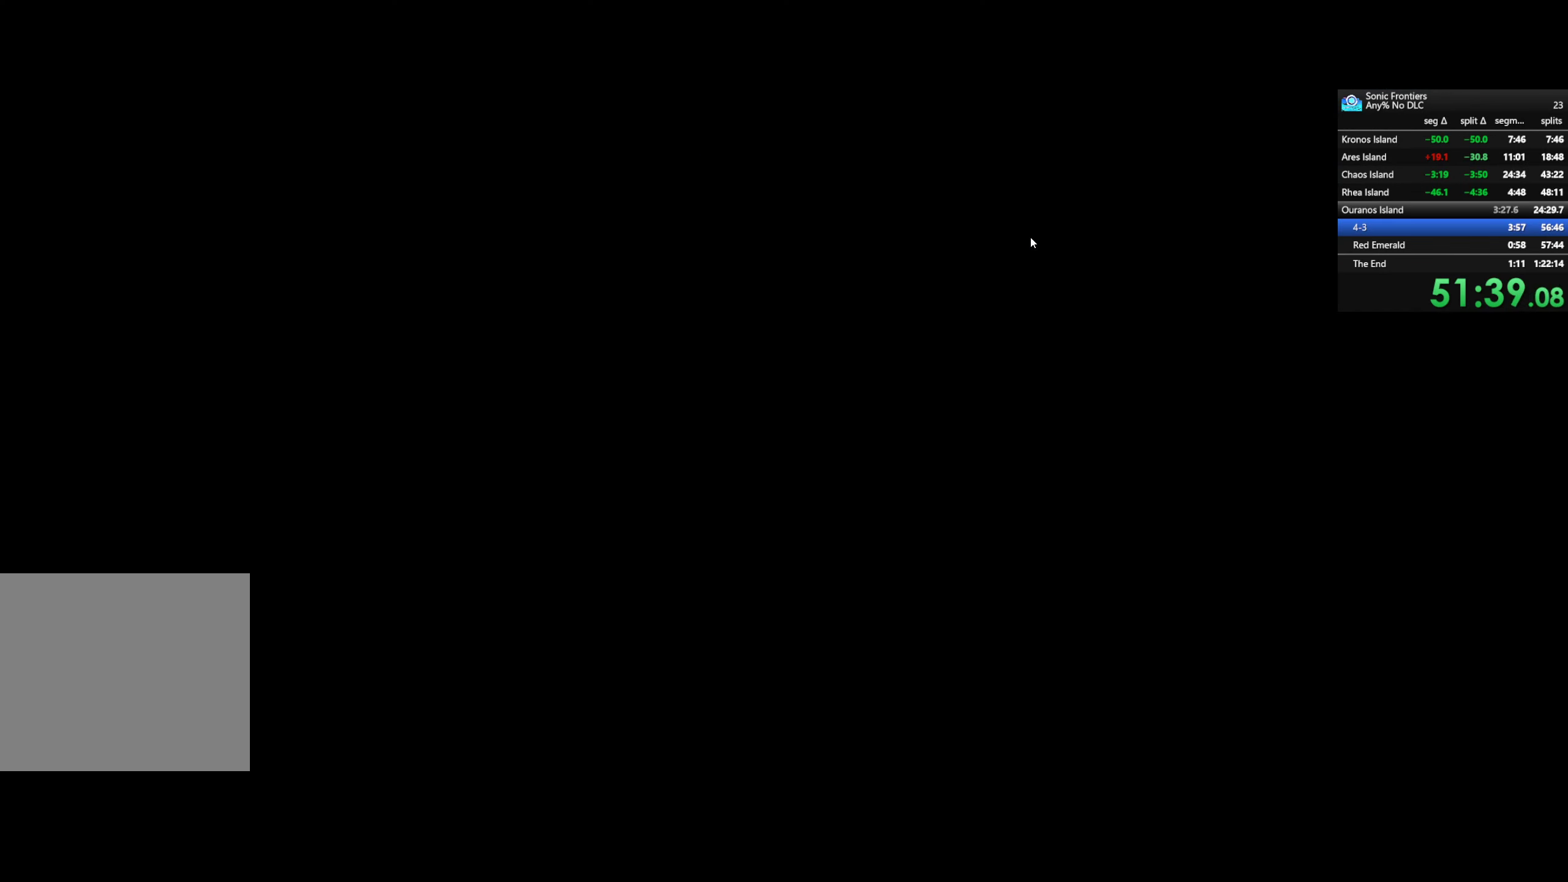
{"buttons": [], "left_stick": "center", "right_stick": "center", "events": [[384, "CROSS", "up"]]}
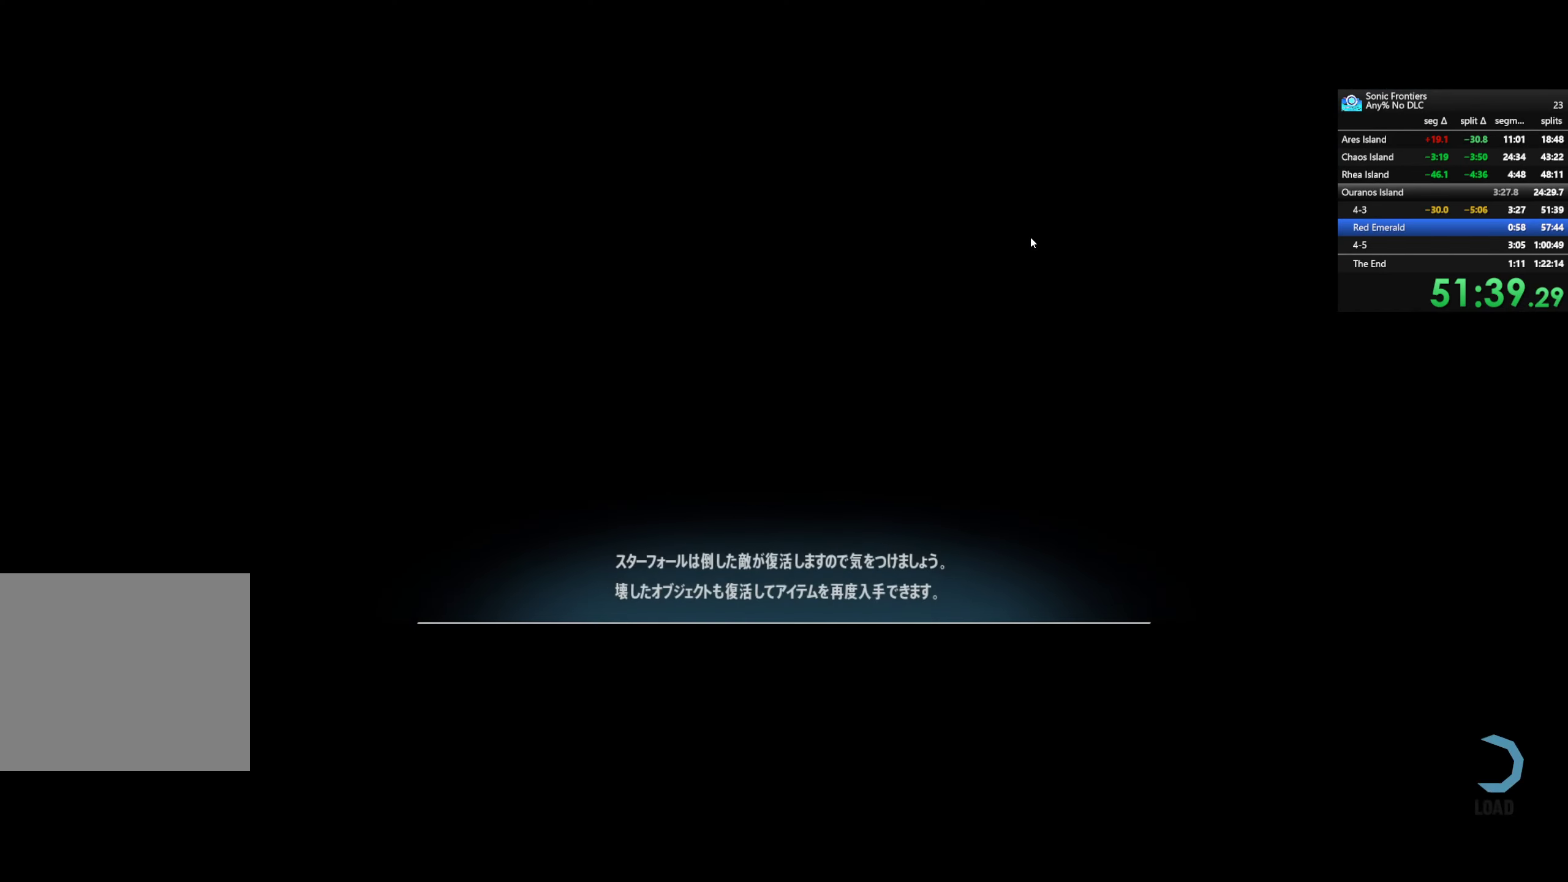
{"buttons": [], "left_stick": "center", "right_stick": "center", "events": []}
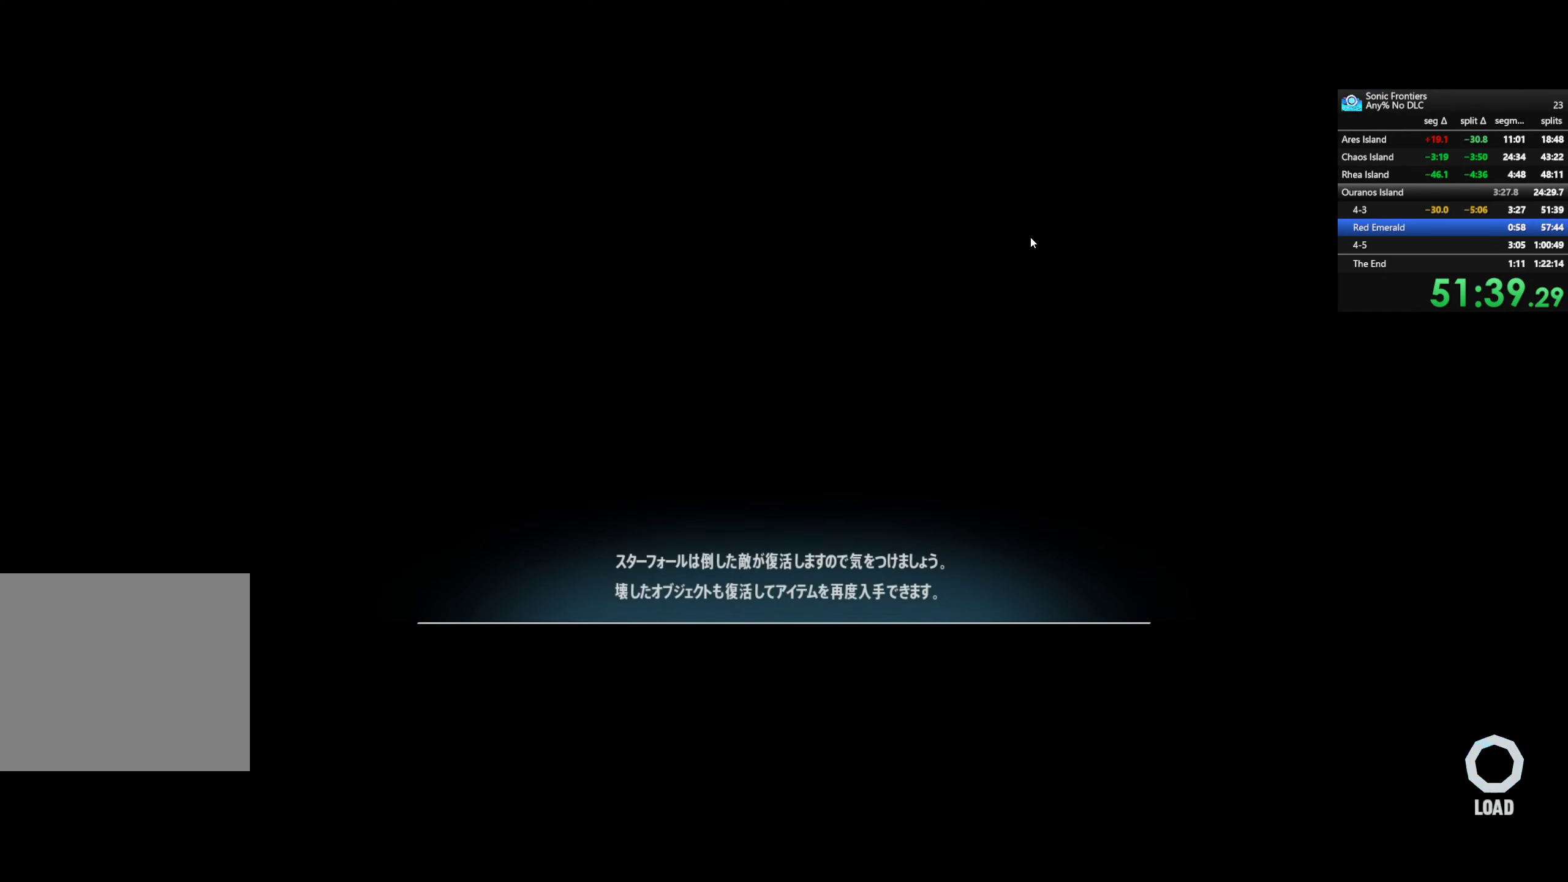
{"buttons": [], "left_stick": "center", "right_stick": "center", "events": []}
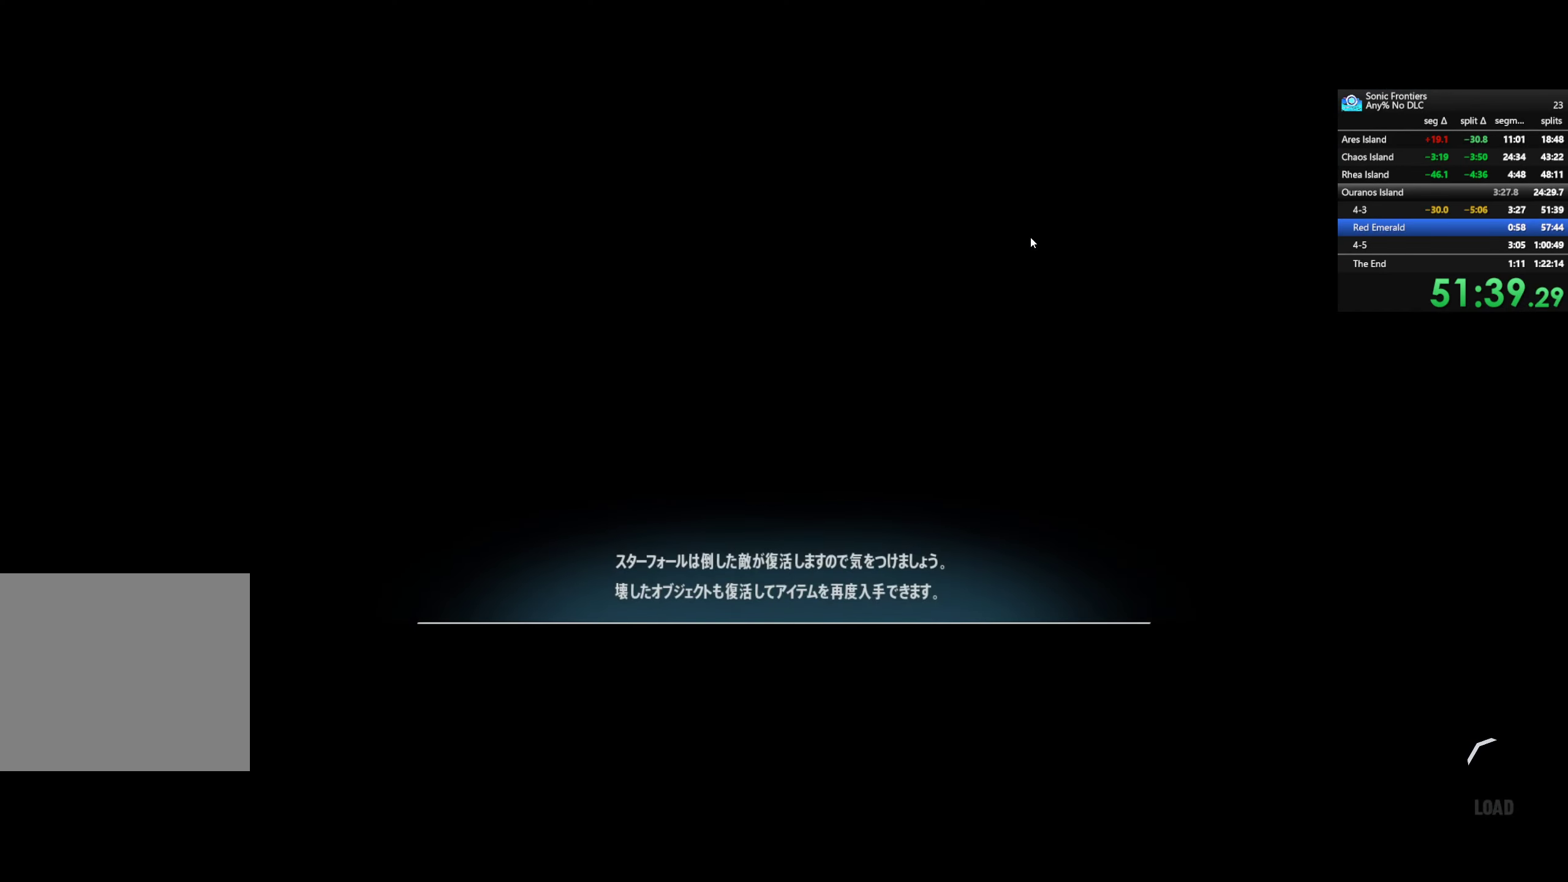
{"buttons": [], "left_stick": "center", "right_stick": "center", "events": []}
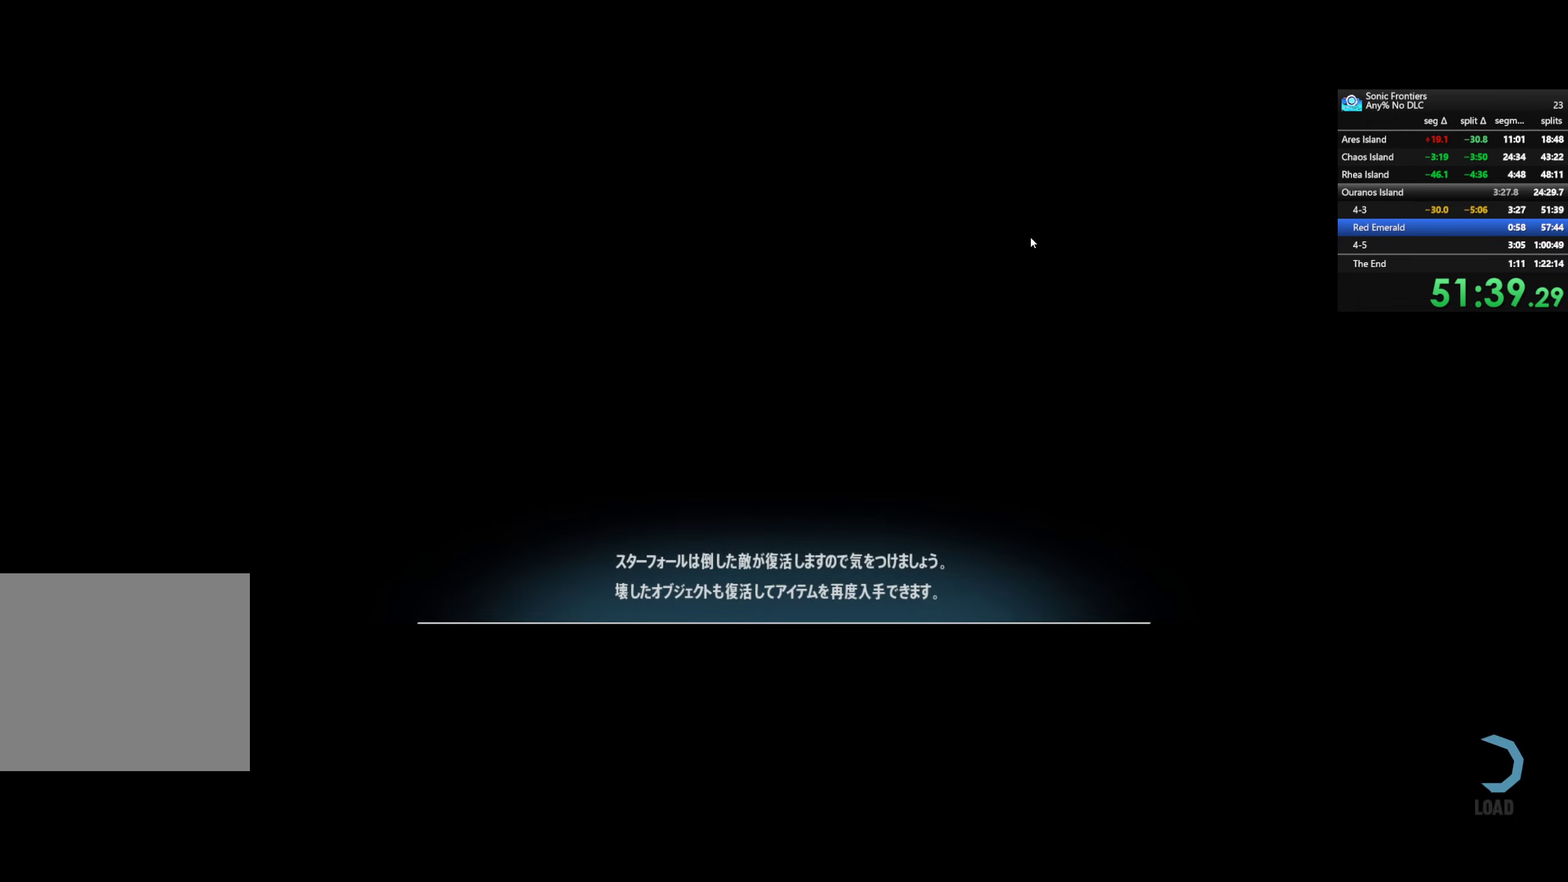
{"buttons": [], "left_stick": "center", "right_stick": "center", "events": []}
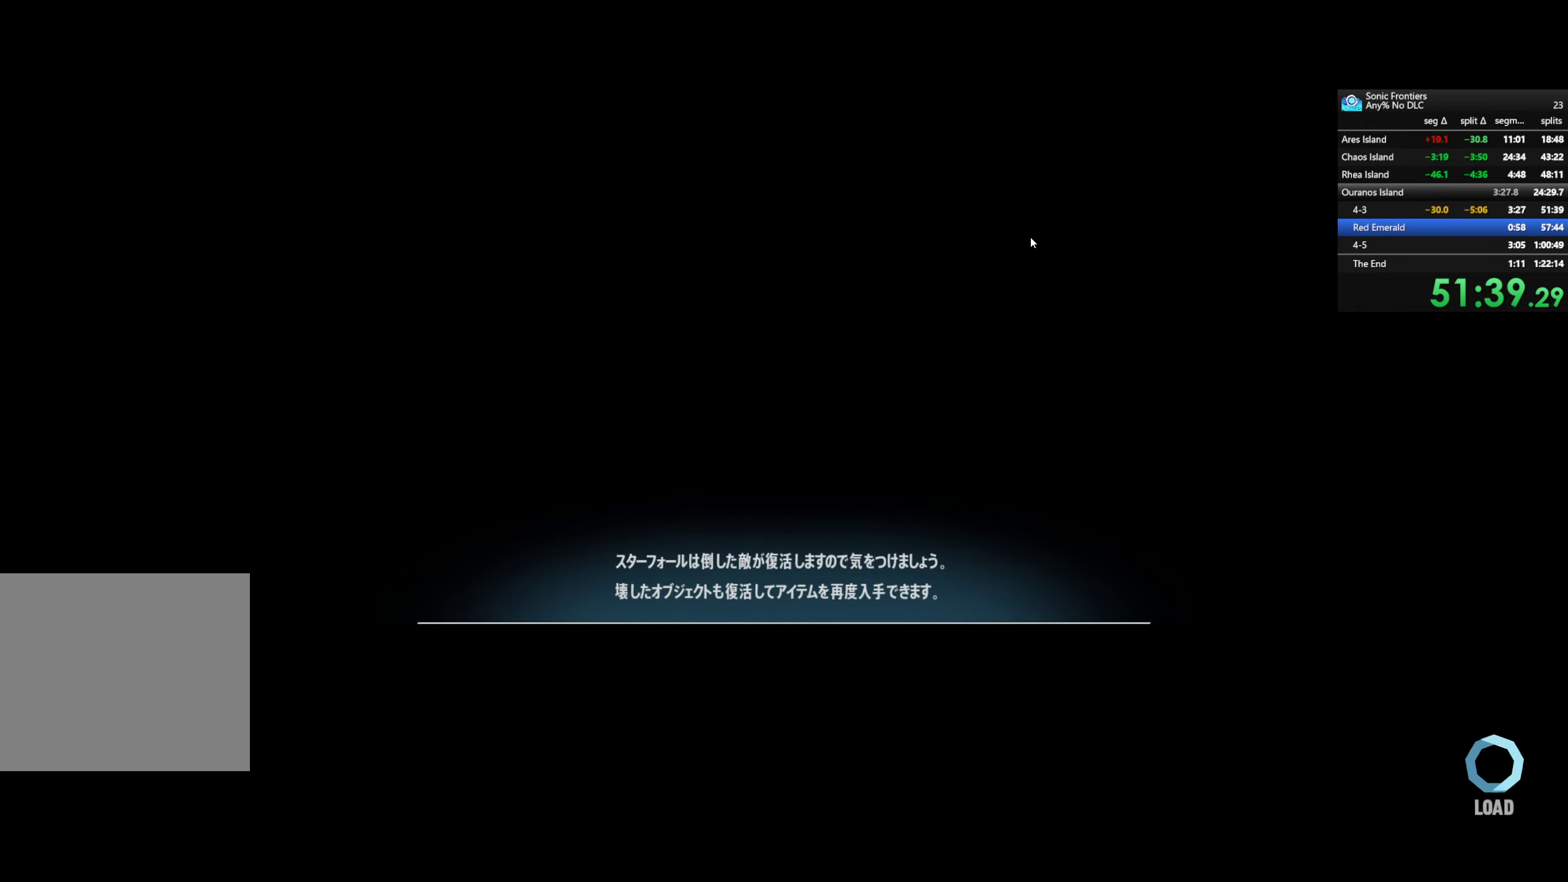
{"buttons": [], "left_stick": "center", "right_stick": "center", "events": []}
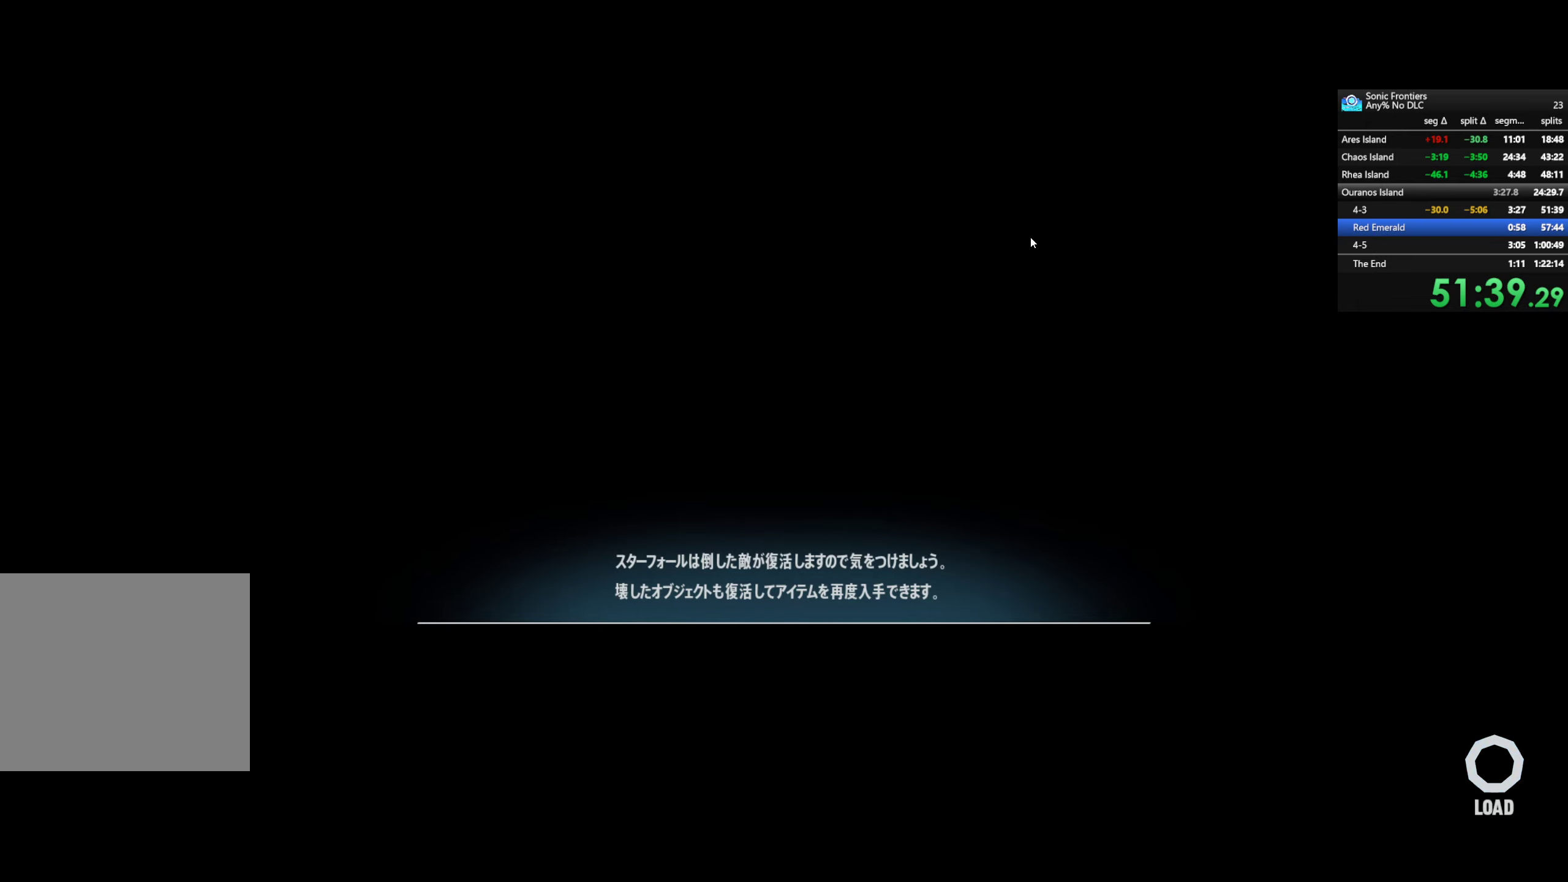
{"buttons": [], "left_stick": "center", "right_stick": "center", "events": []}
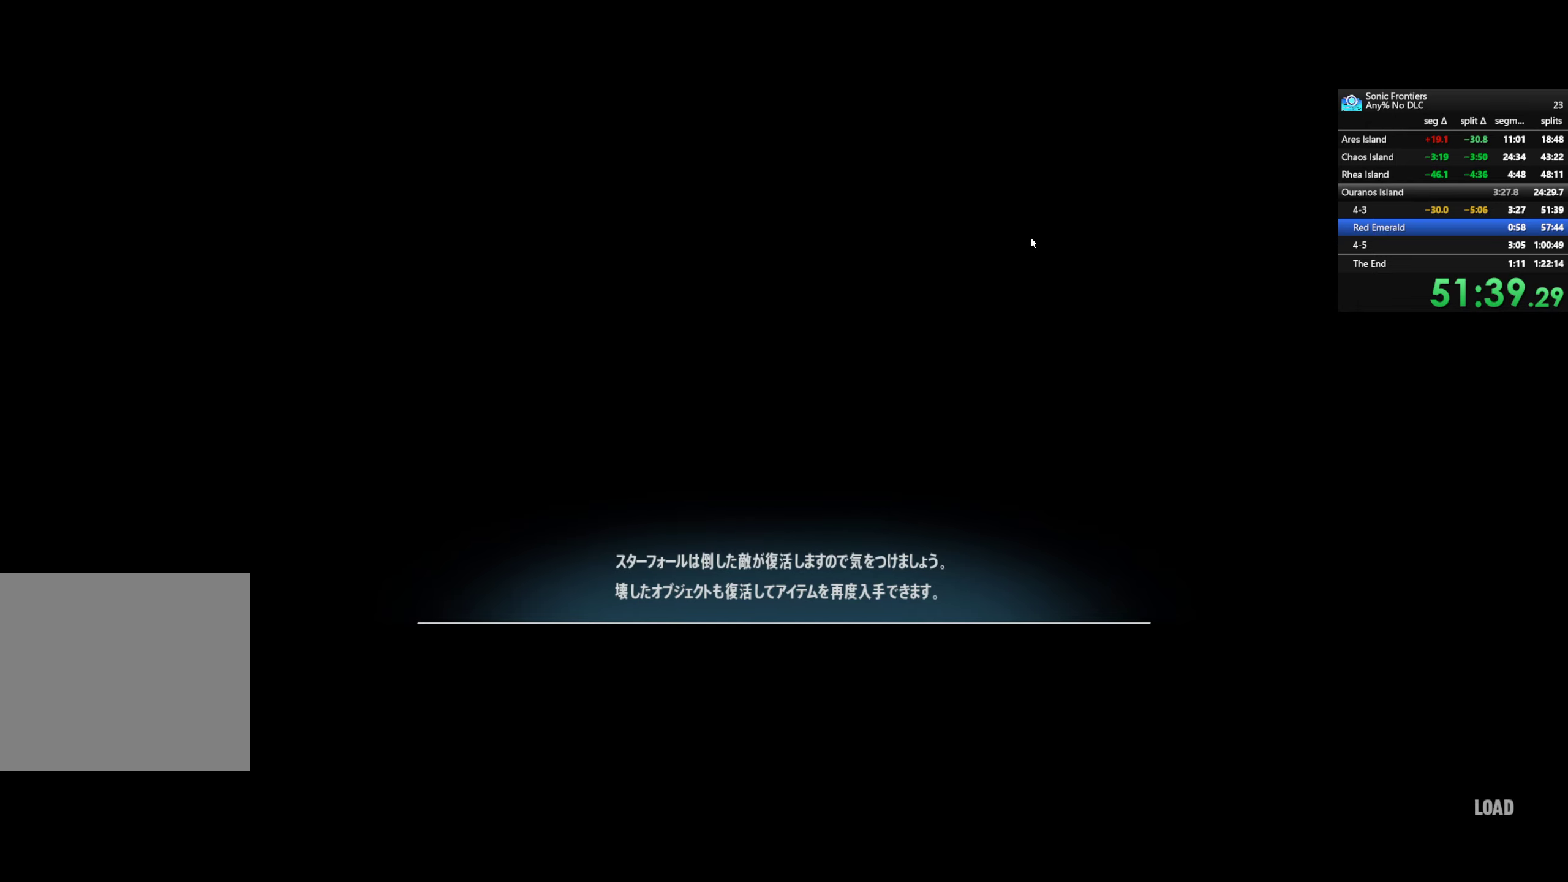
{"buttons": [], "left_stick": "center", "right_stick": "center", "events": []}
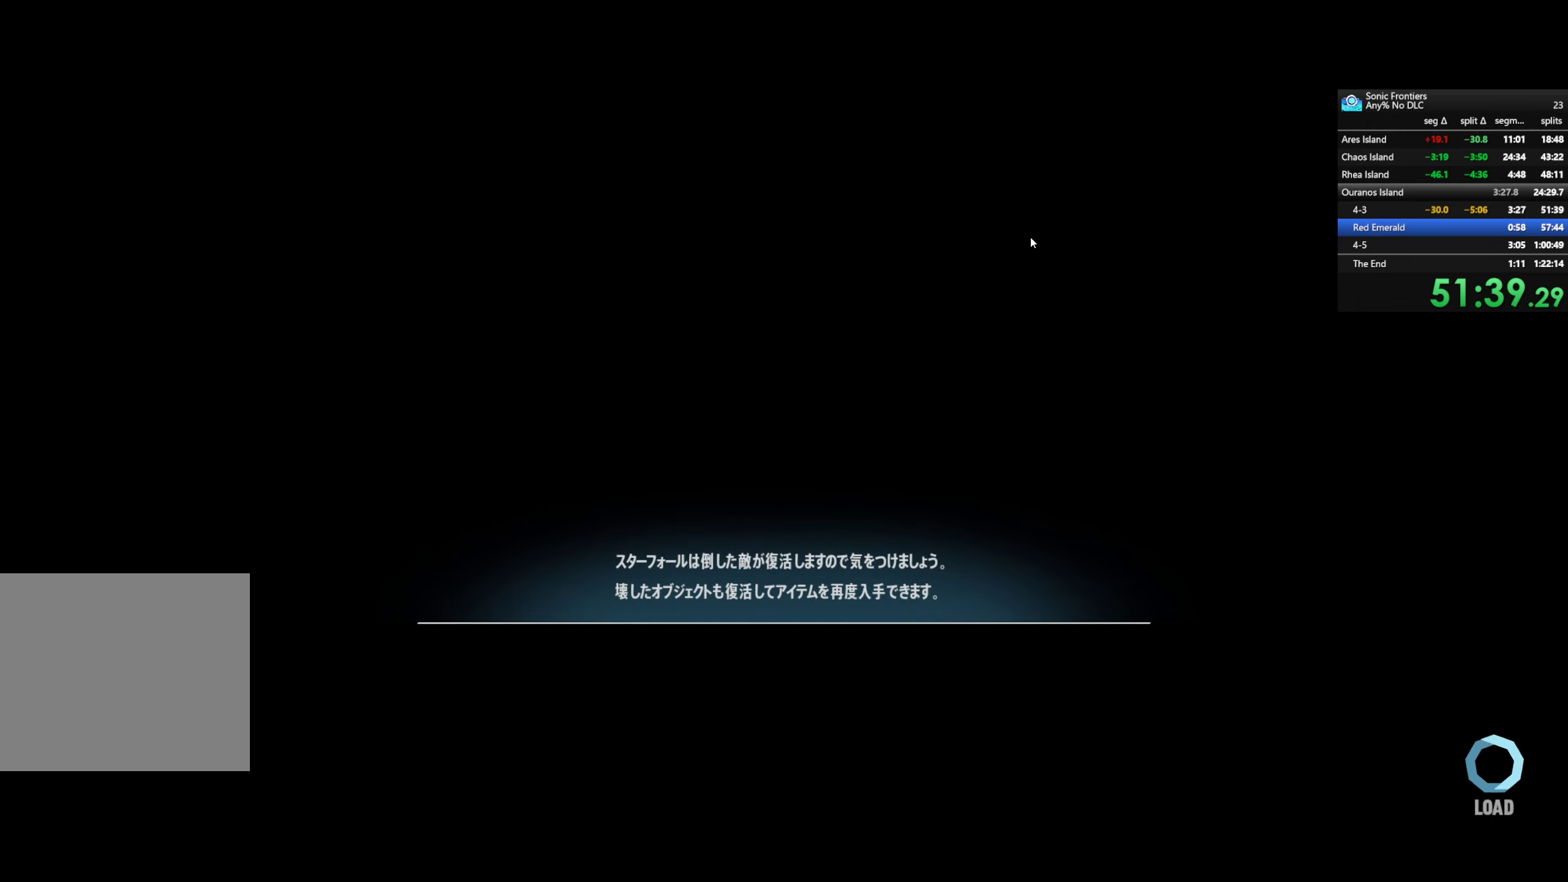
{"buttons": [], "left_stick": "center", "right_stick": "center", "events": [[433, "CROSS", "down"], [500, "CROSS", "up"]]}
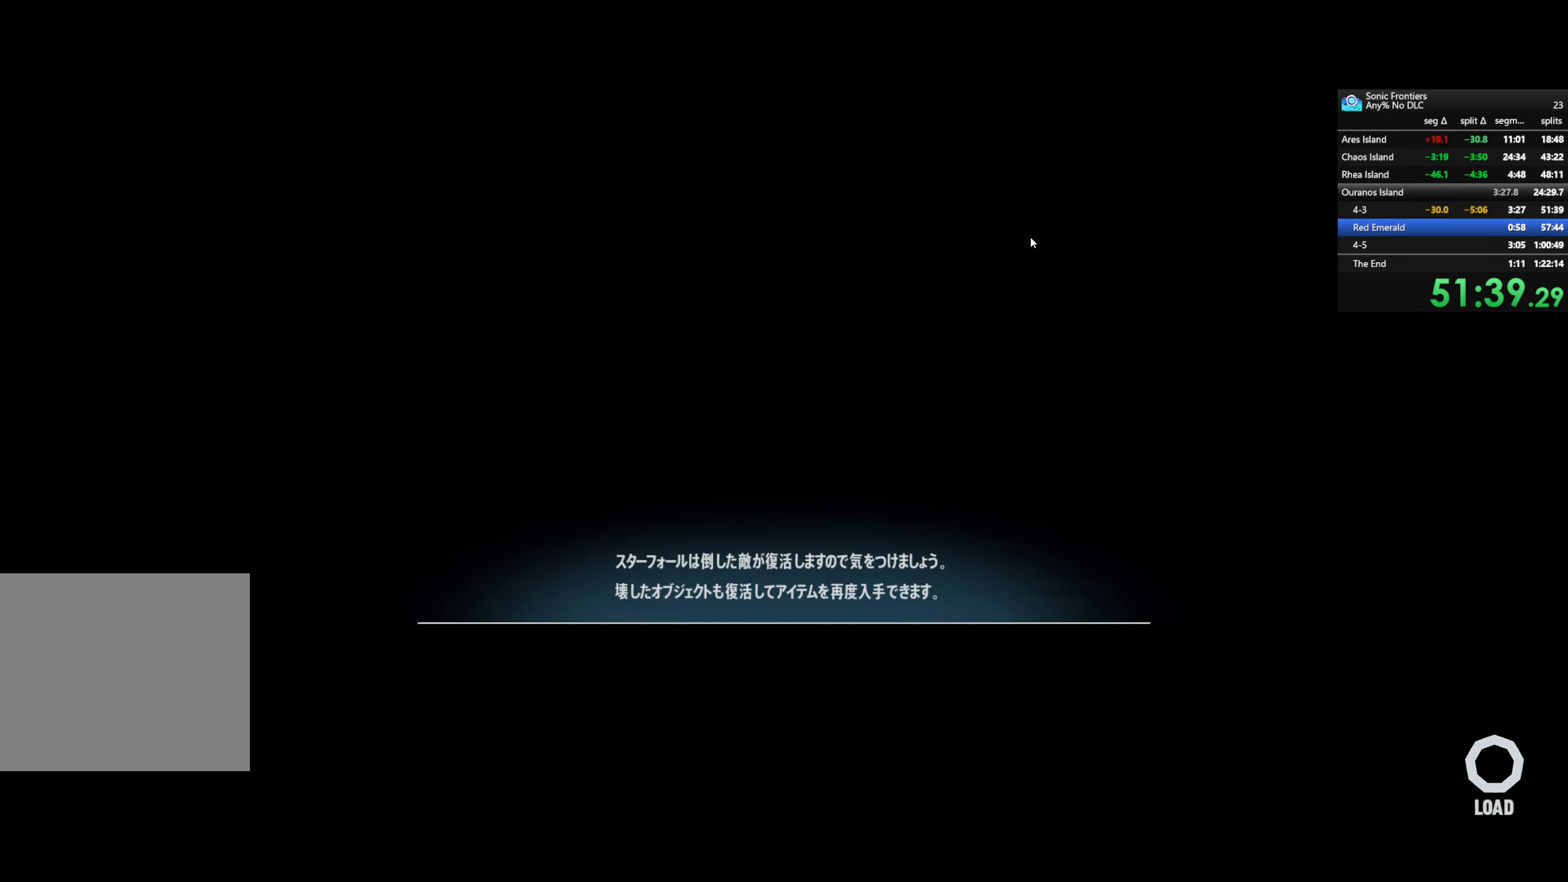
{"buttons": ["CROSS"], "left_stick": "center", "right_stick": "center", "events": [[150, "CROSS", "down"], [250, "CROSS", "up"], [283, "CROSS", "down"]]}
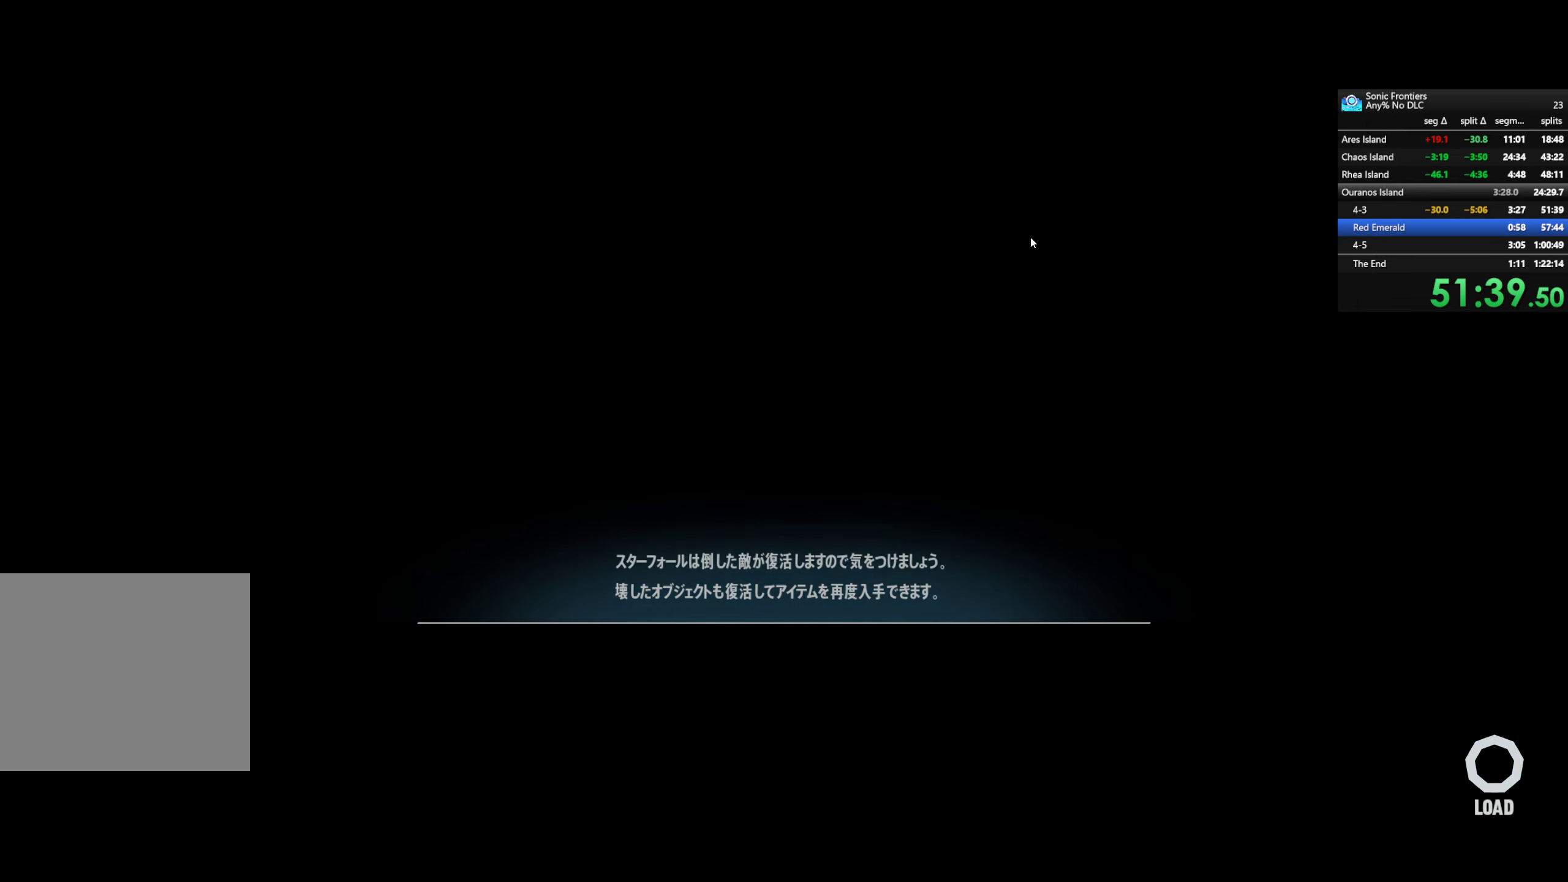
{"buttons": ["CROSS"], "left_stick": "center", "right_stick": "center", "events": []}
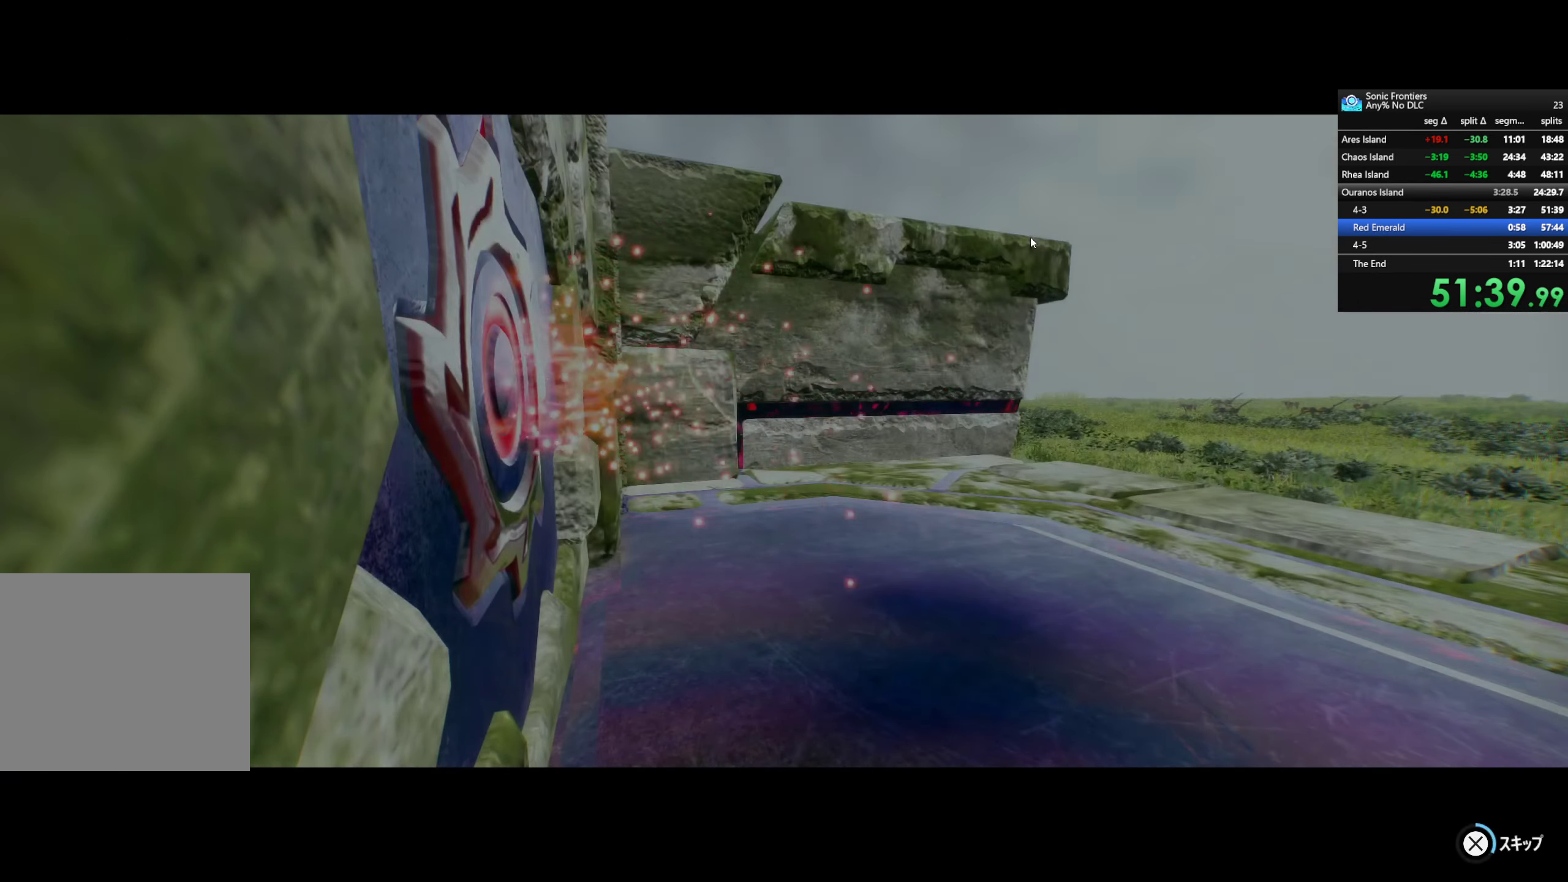
{"buttons": ["CROSS"], "left_stick": "center", "right_stick": "center", "events": []}
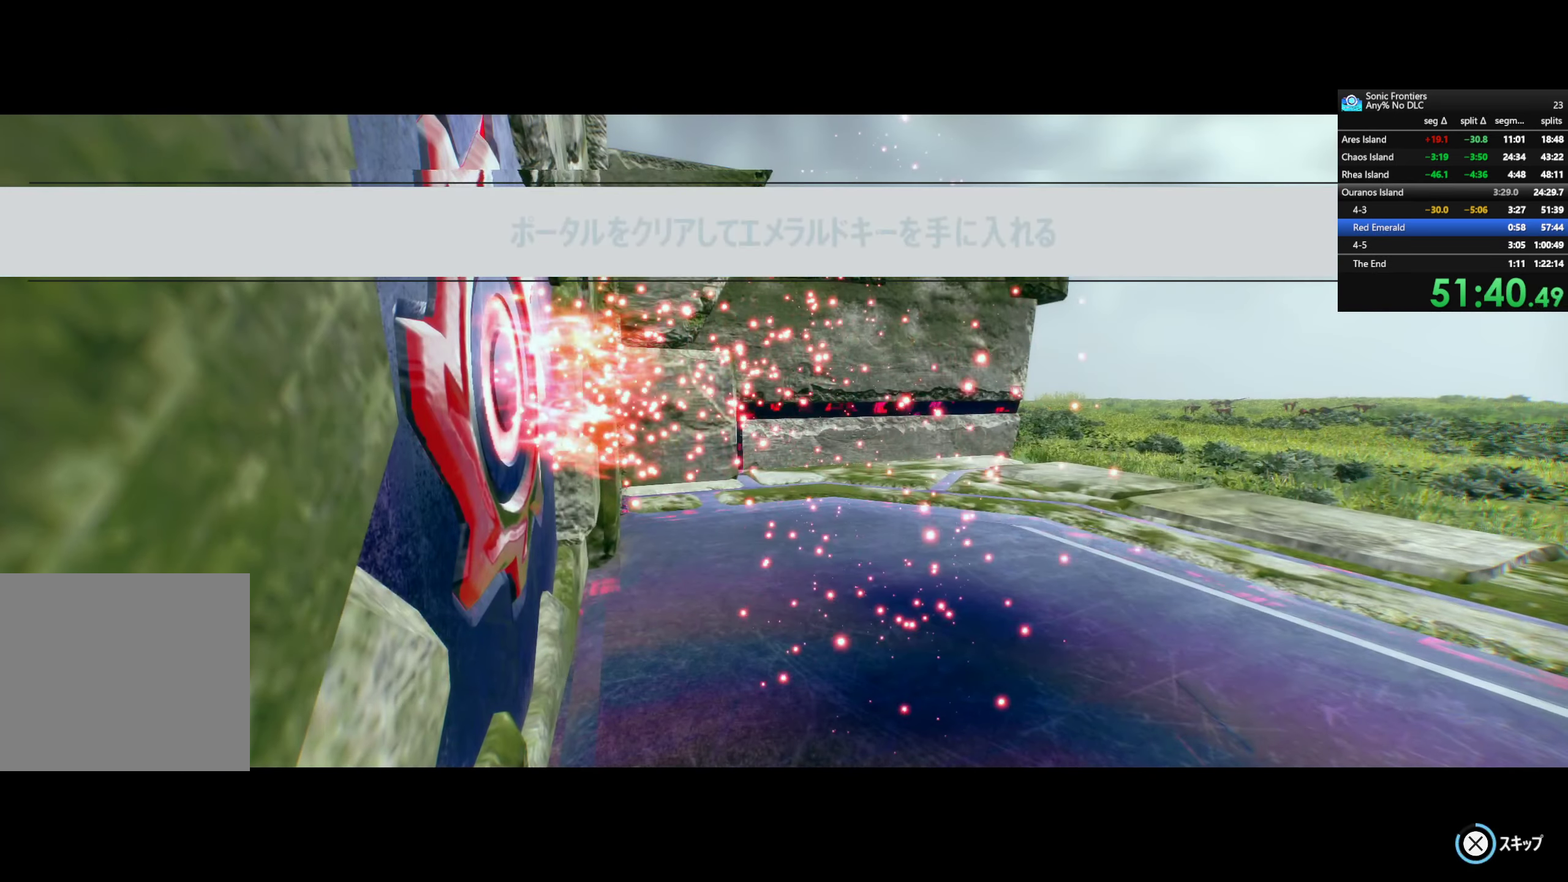
{"buttons": ["CROSS"], "left_stick": "center", "right_stick": "center", "events": []}
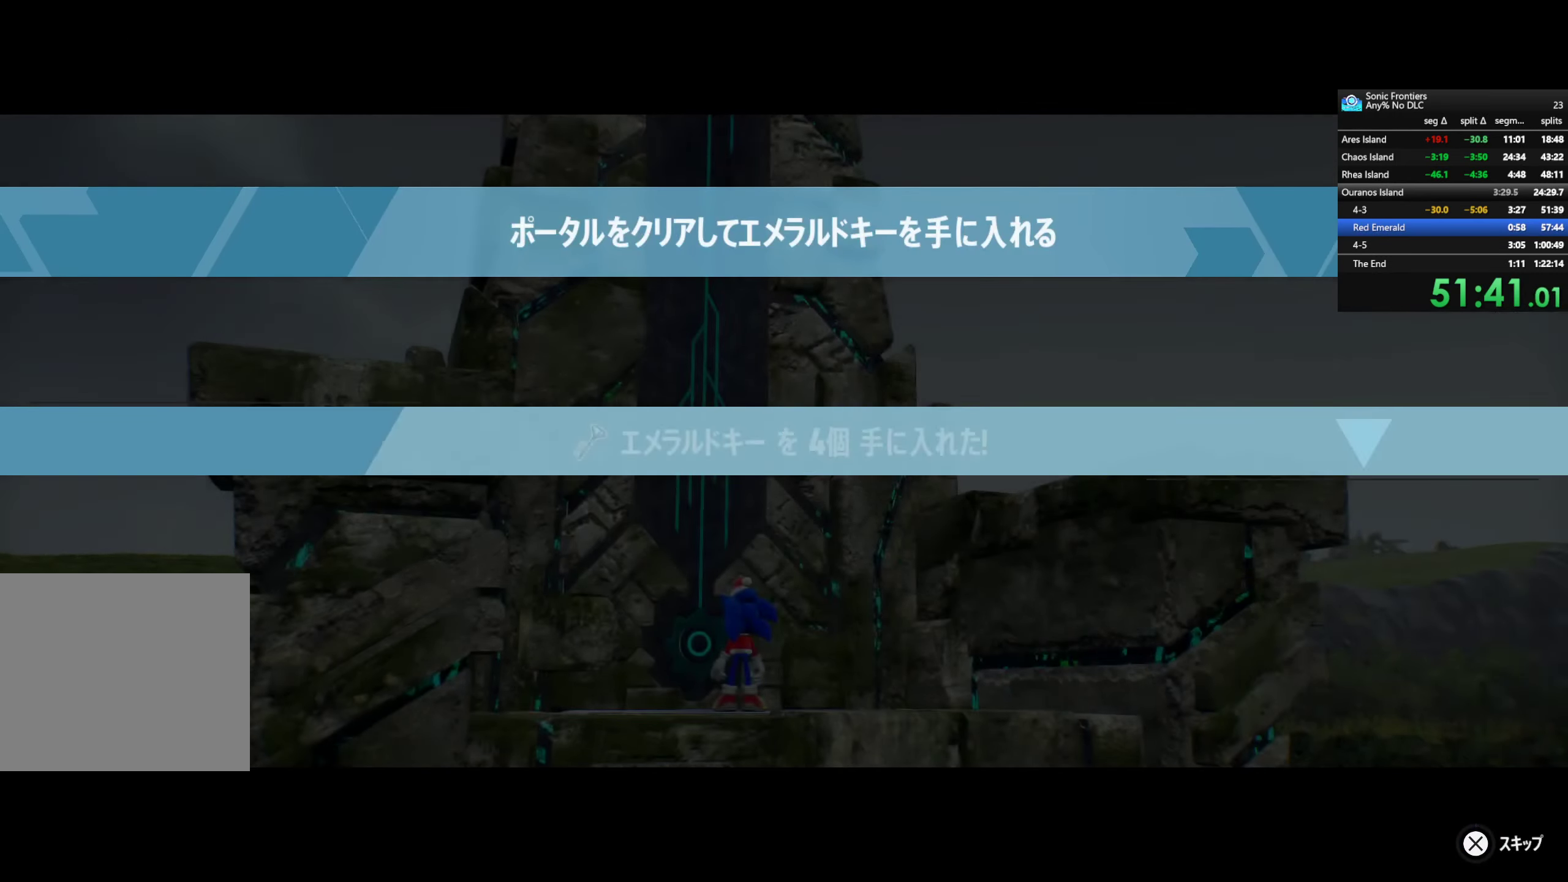
{"buttons": ["CROSS"], "left_stick": "center", "right_stick": "center", "events": []}
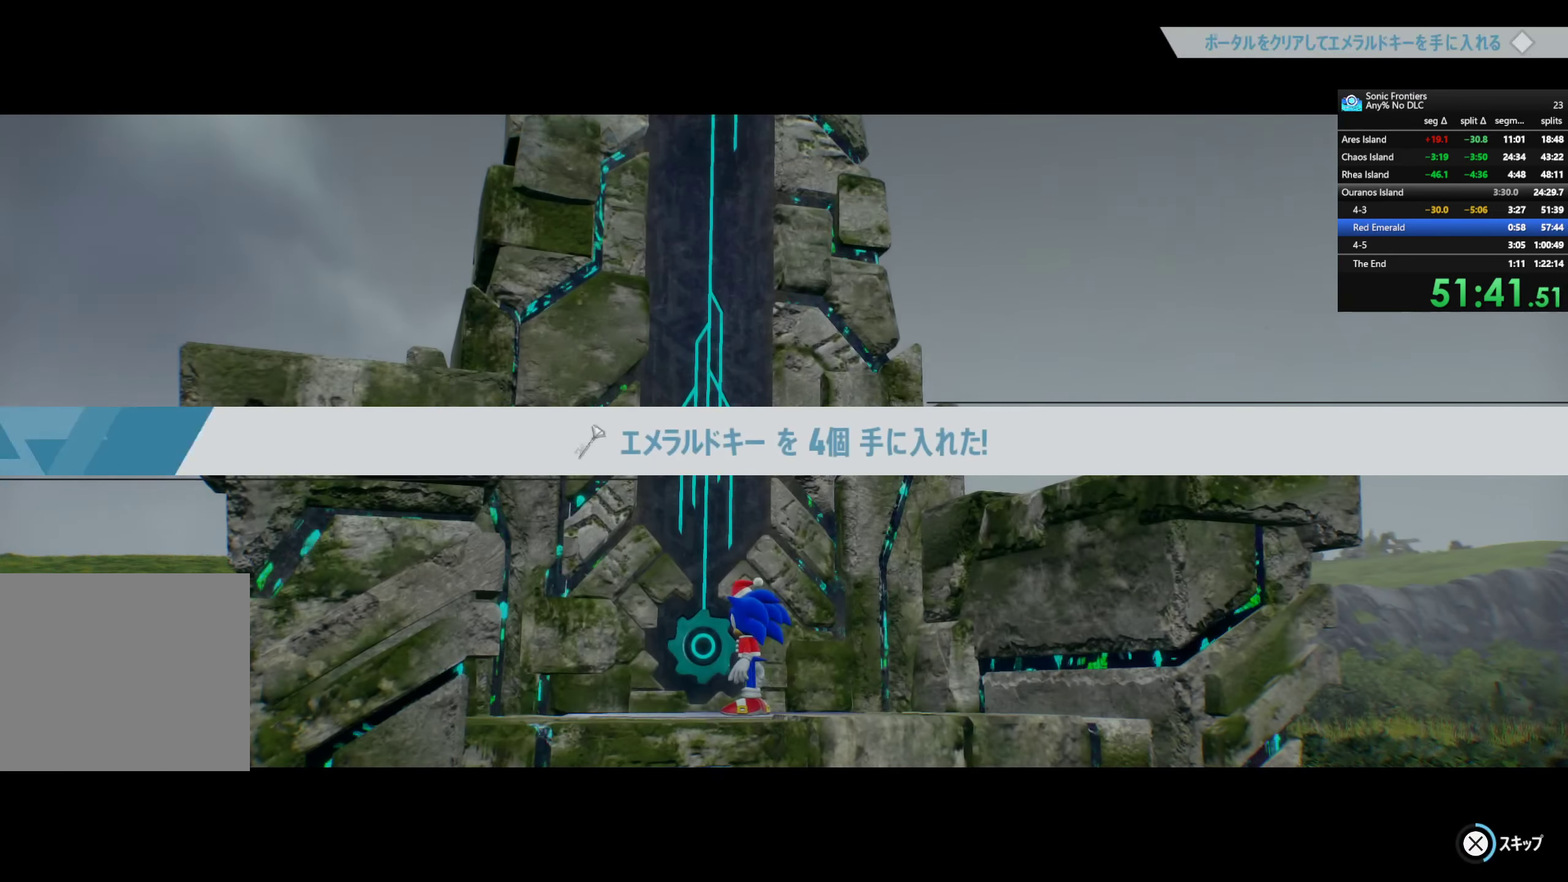
{"buttons": ["CROSS"], "left_stick": "center", "right_stick": "center", "events": []}
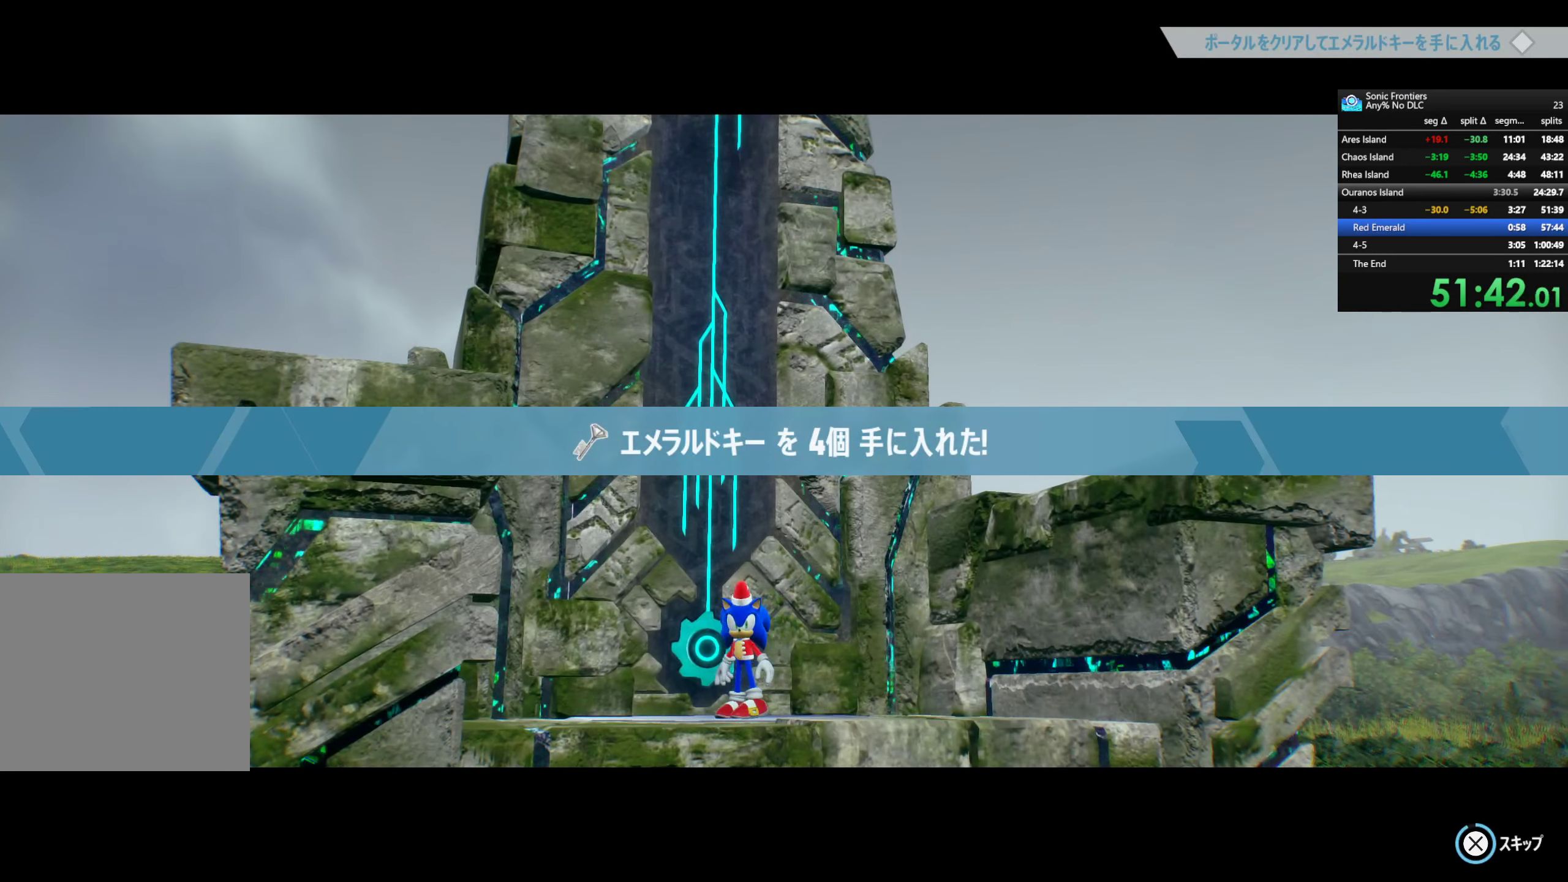
{"buttons": ["CROSS"], "left_stick": "center", "right_stick": "center", "events": []}
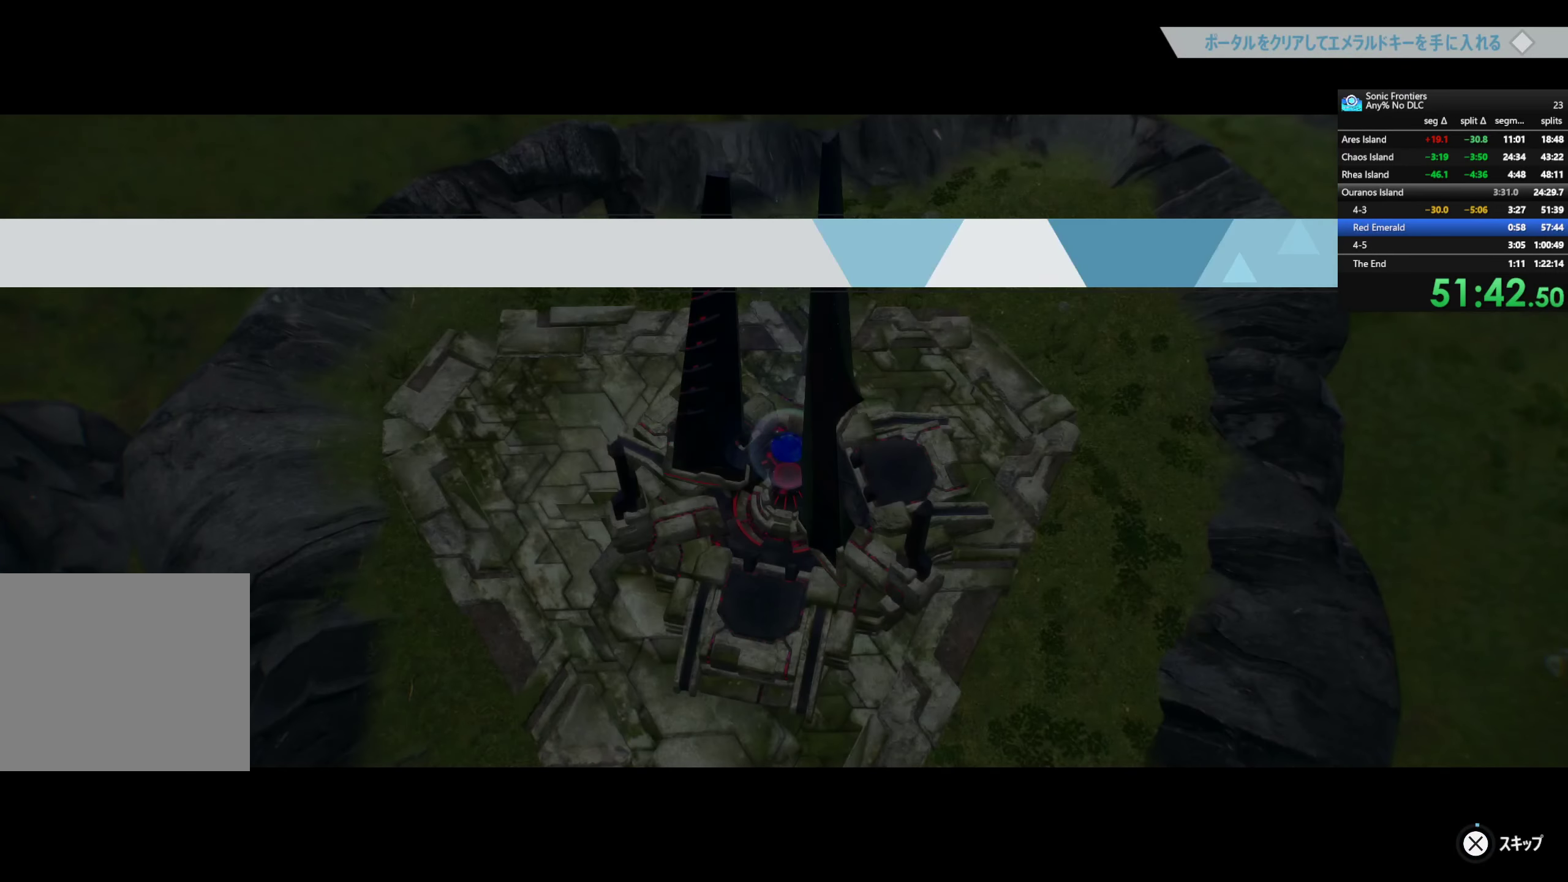
{"buttons": ["CROSS"], "left_stick": "center", "right_stick": "center", "events": []}
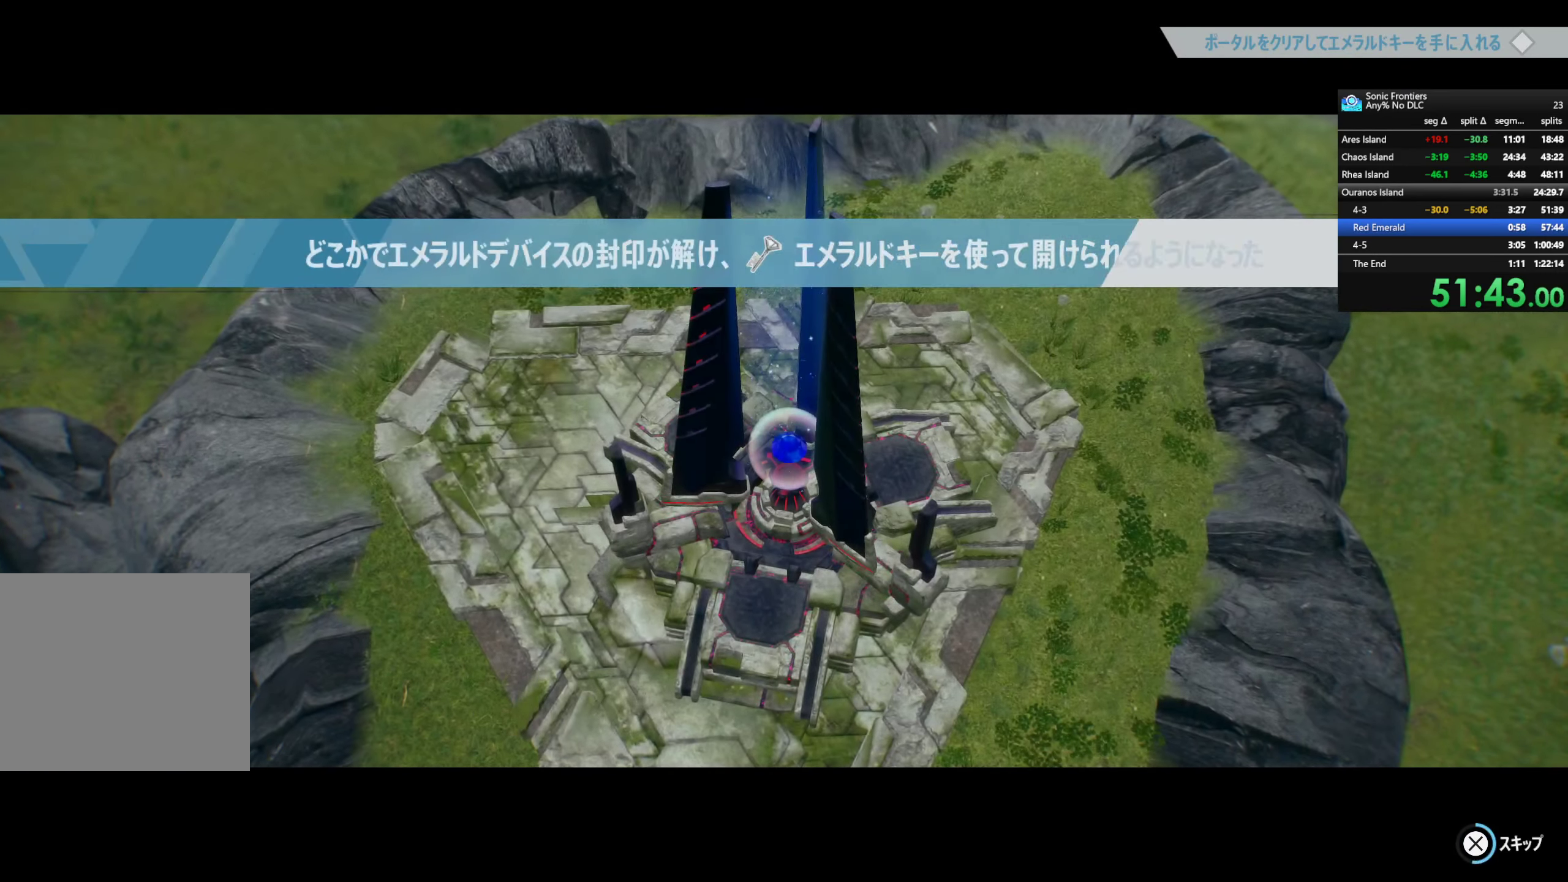
{"buttons": ["CROSS"], "left_stick": "center", "right_stick": "center", "events": []}
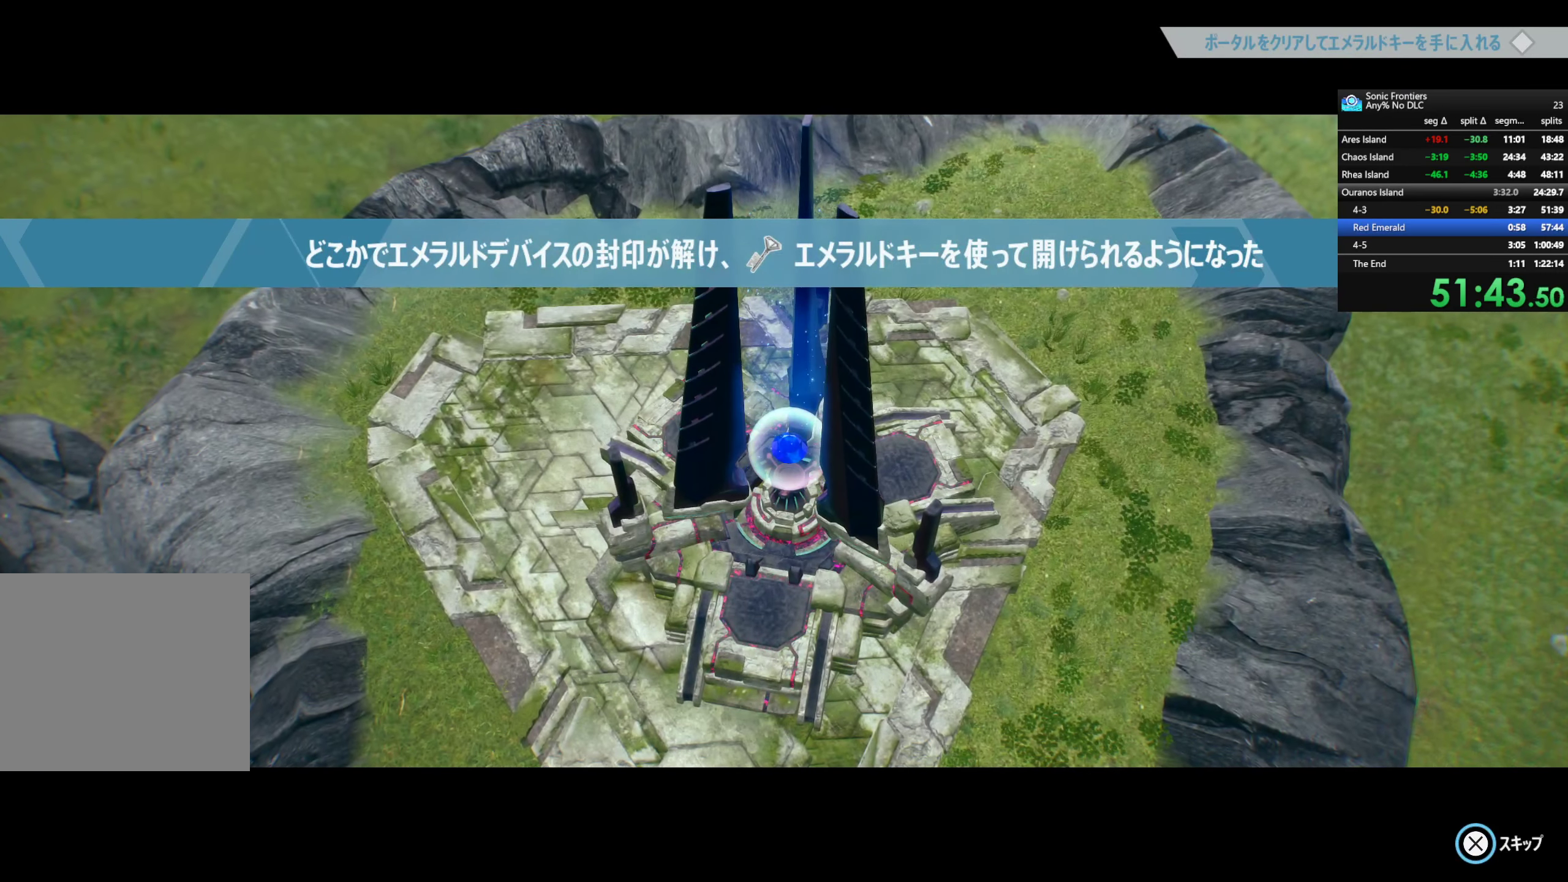
{"buttons": ["CROSS"], "left_stick": "center", "right_stick": "center", "events": []}
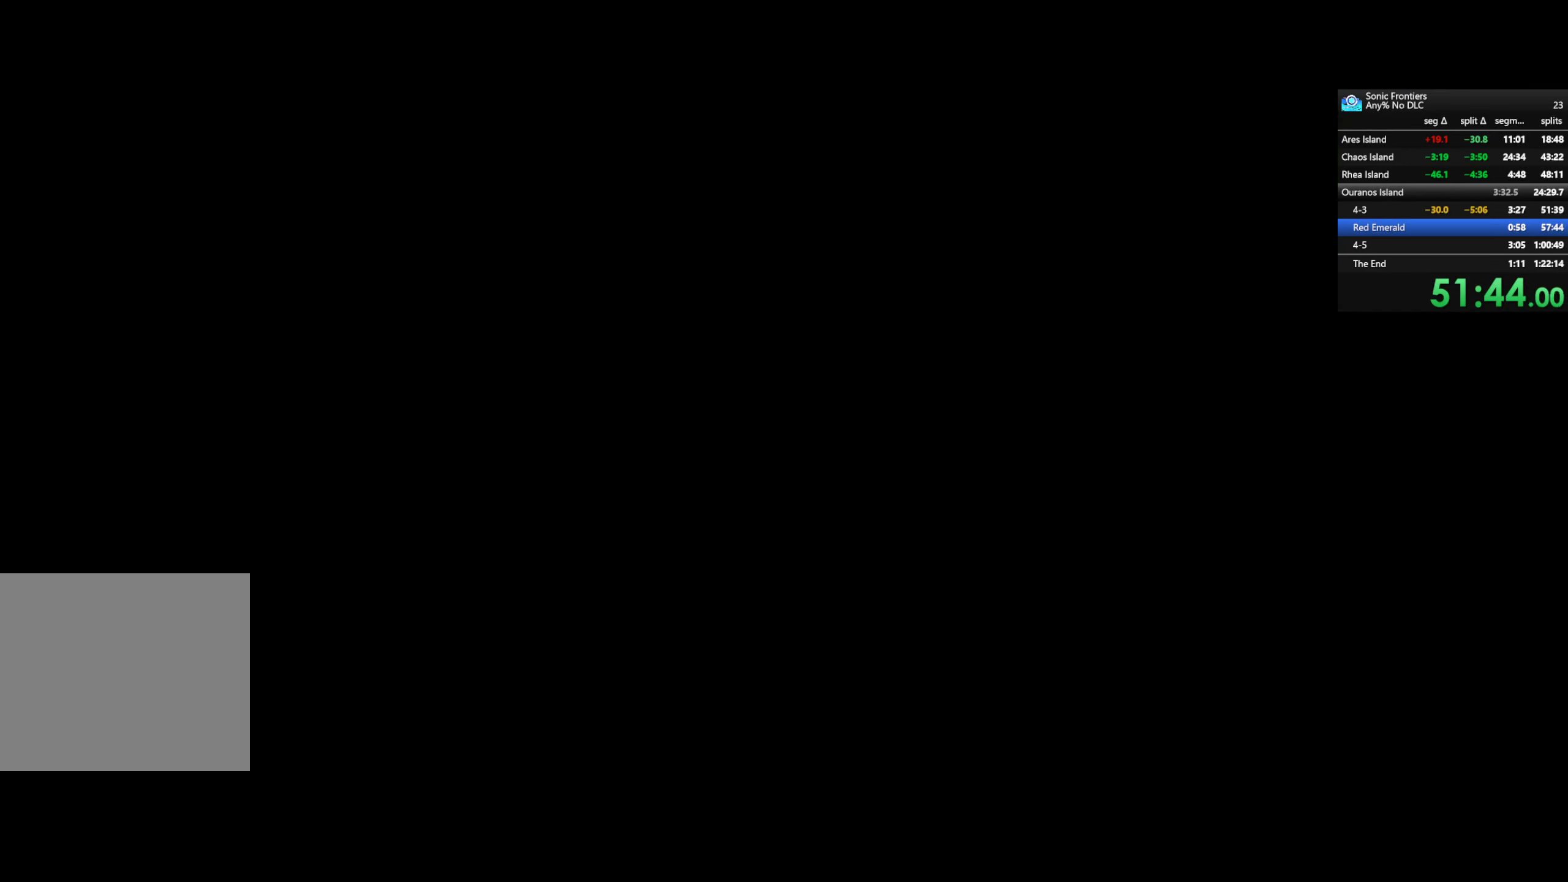
{"buttons": ["CROSS"], "left_stick": "center", "right_stick": "center", "events": []}
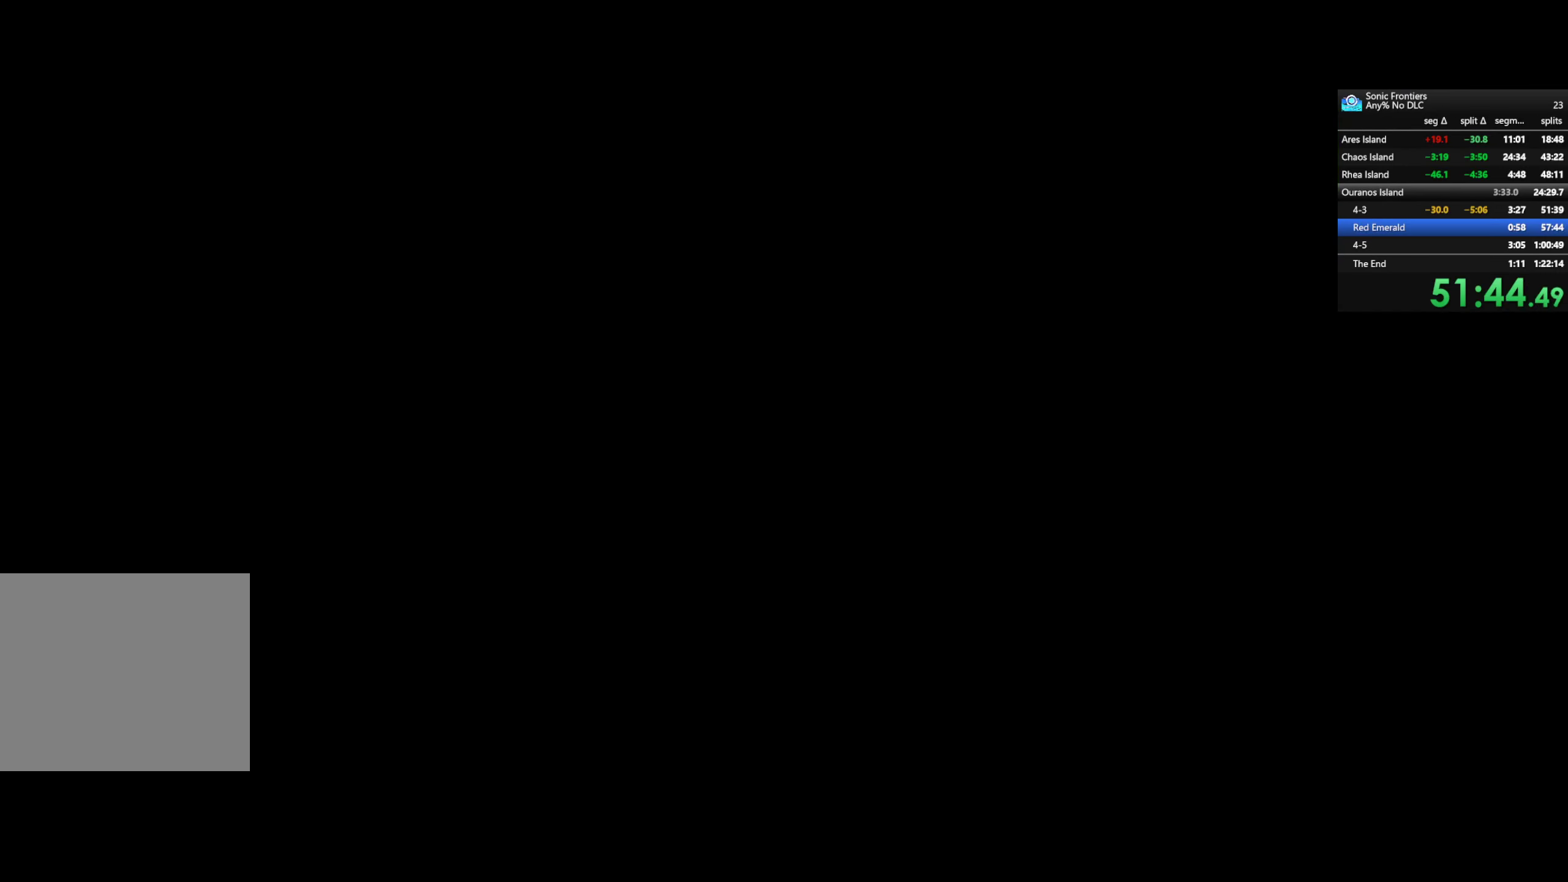
{"buttons": ["CROSS"], "left_stick": "center", "right_stick": "center", "events": []}
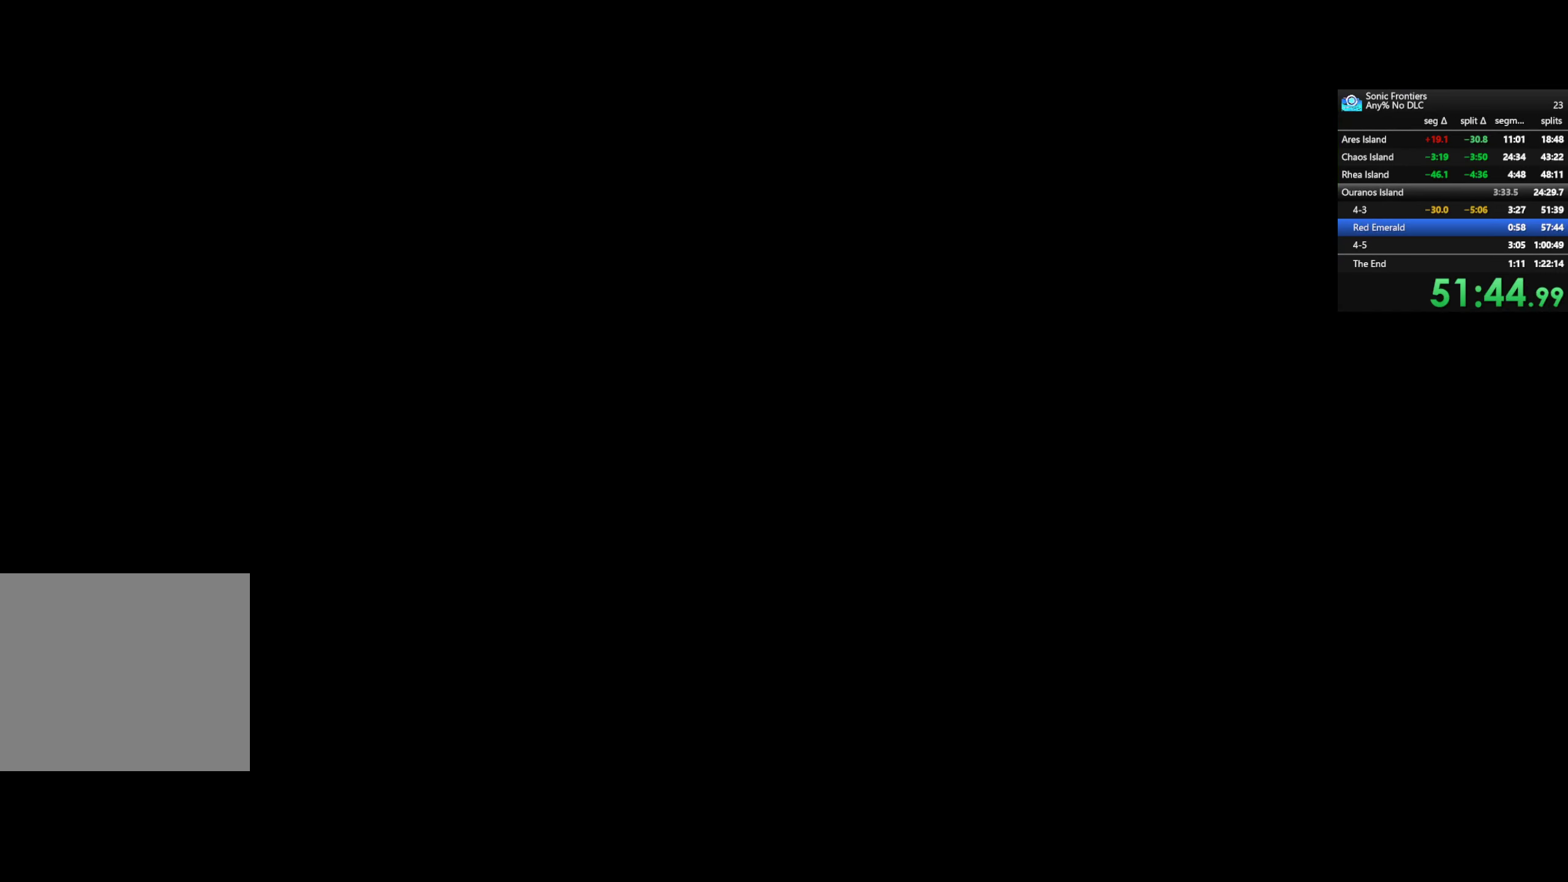
{"buttons": ["CROSS"], "left_stick": "center", "right_stick": "center", "events": []}
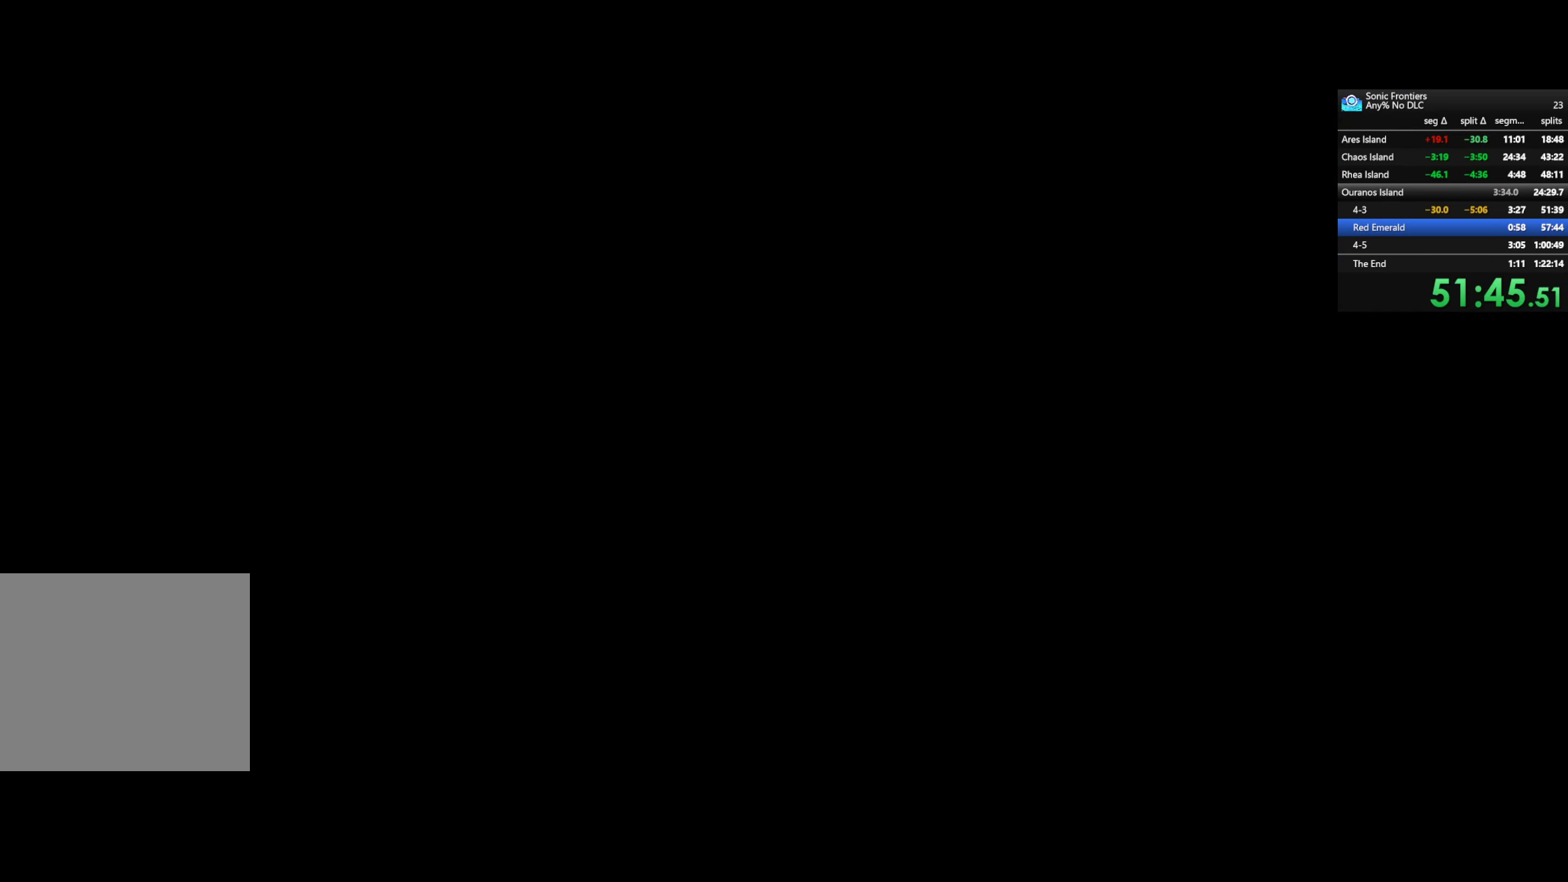
{"buttons": ["CROSS"], "left_stick": "center", "right_stick": "center", "events": []}
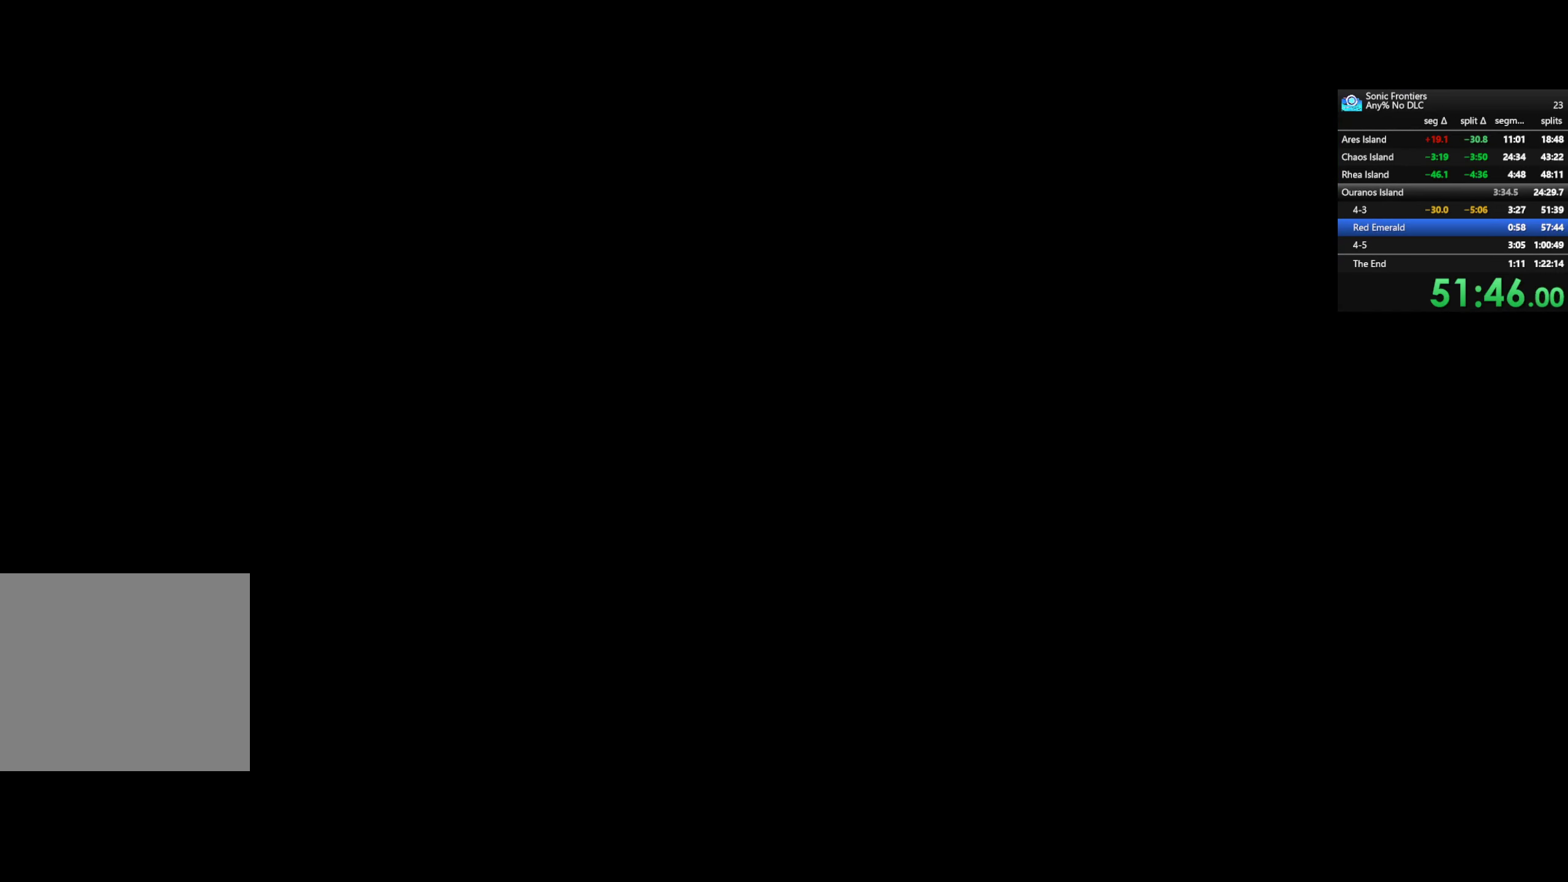
{"buttons": ["CROSS"], "left_stick": "center", "right_stick": "center", "events": []}